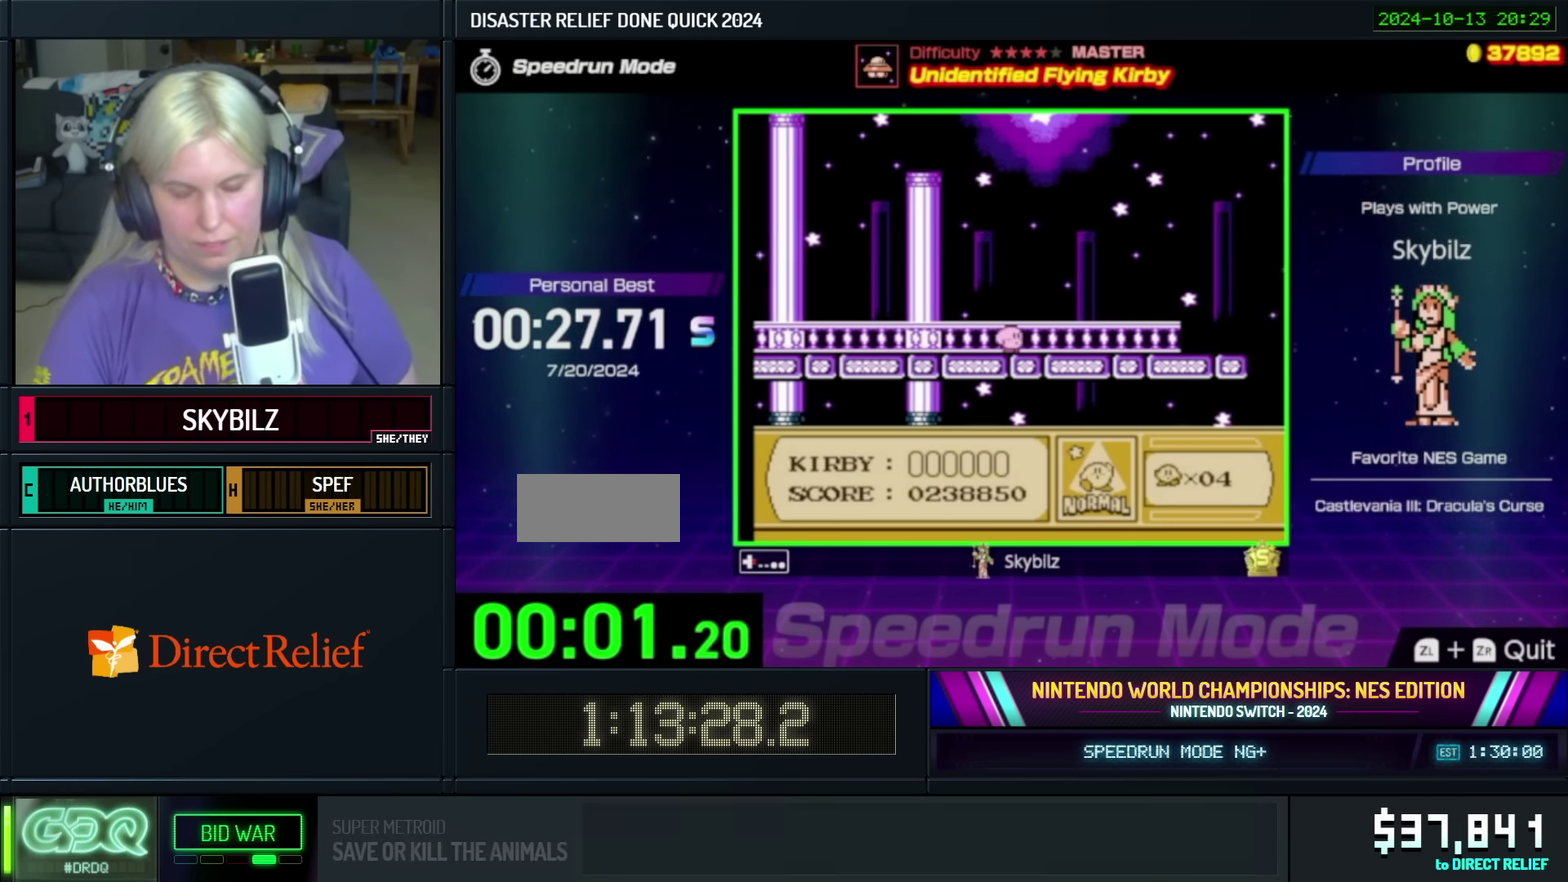
Gameplay with a controller (Nintendo layout); each line is a JSON object with the inputs held at the frame after it. "events" lists button and stick changes between this image and that frame as [ms after this image, input, new state], when the widget could be followed in between. Not read: L3 R3.
{"buttons": ["B", "DPAD_DOWN", "DPAD_RIGHT"], "events": [[400, "B", "down"], [450, "DPAD_DOWN", "down"]]}
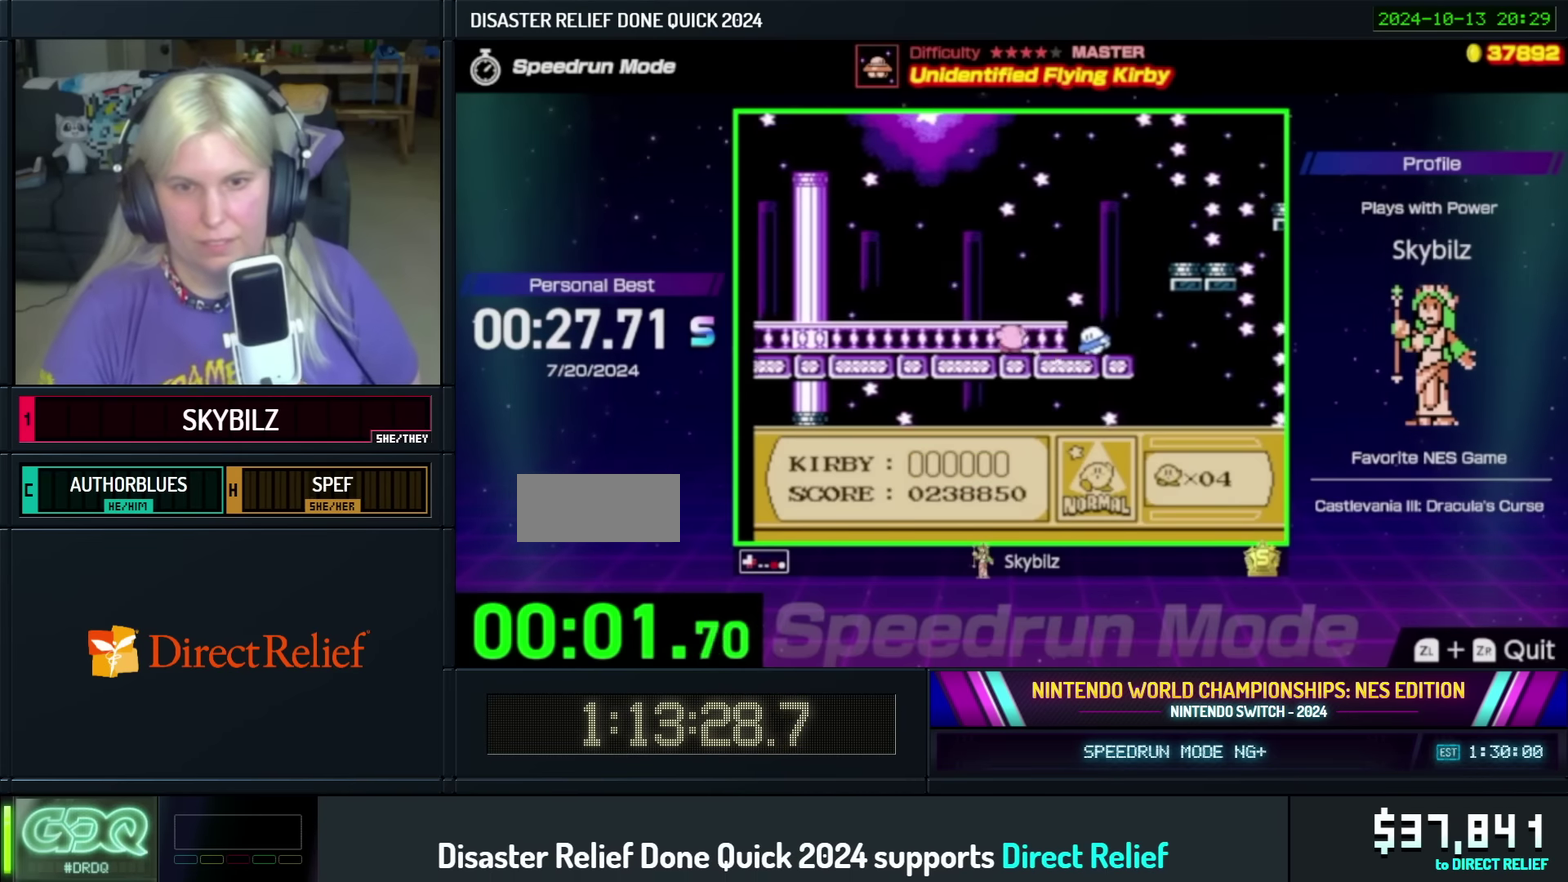
{"buttons": ["DPAD_DOWN"], "events": [[134, "DPAD_RIGHT", "up"], [500, "B", "up"]]}
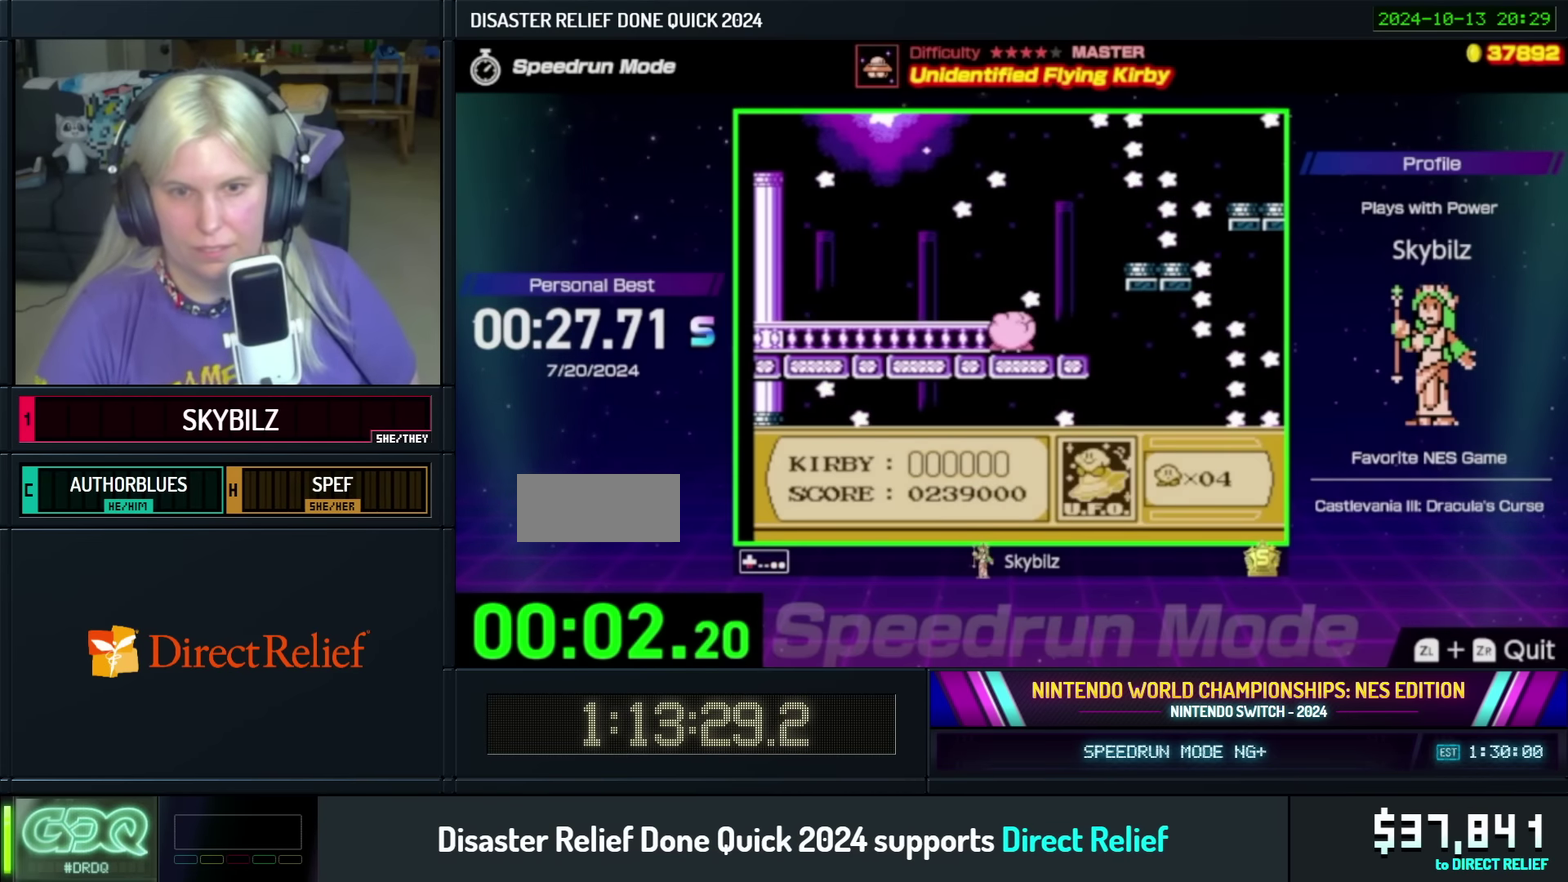
{"buttons": ["DPAD_RIGHT"], "events": [[100, "DPAD_DOWN", "up"], [350, "DPAD_RIGHT", "down"]]}
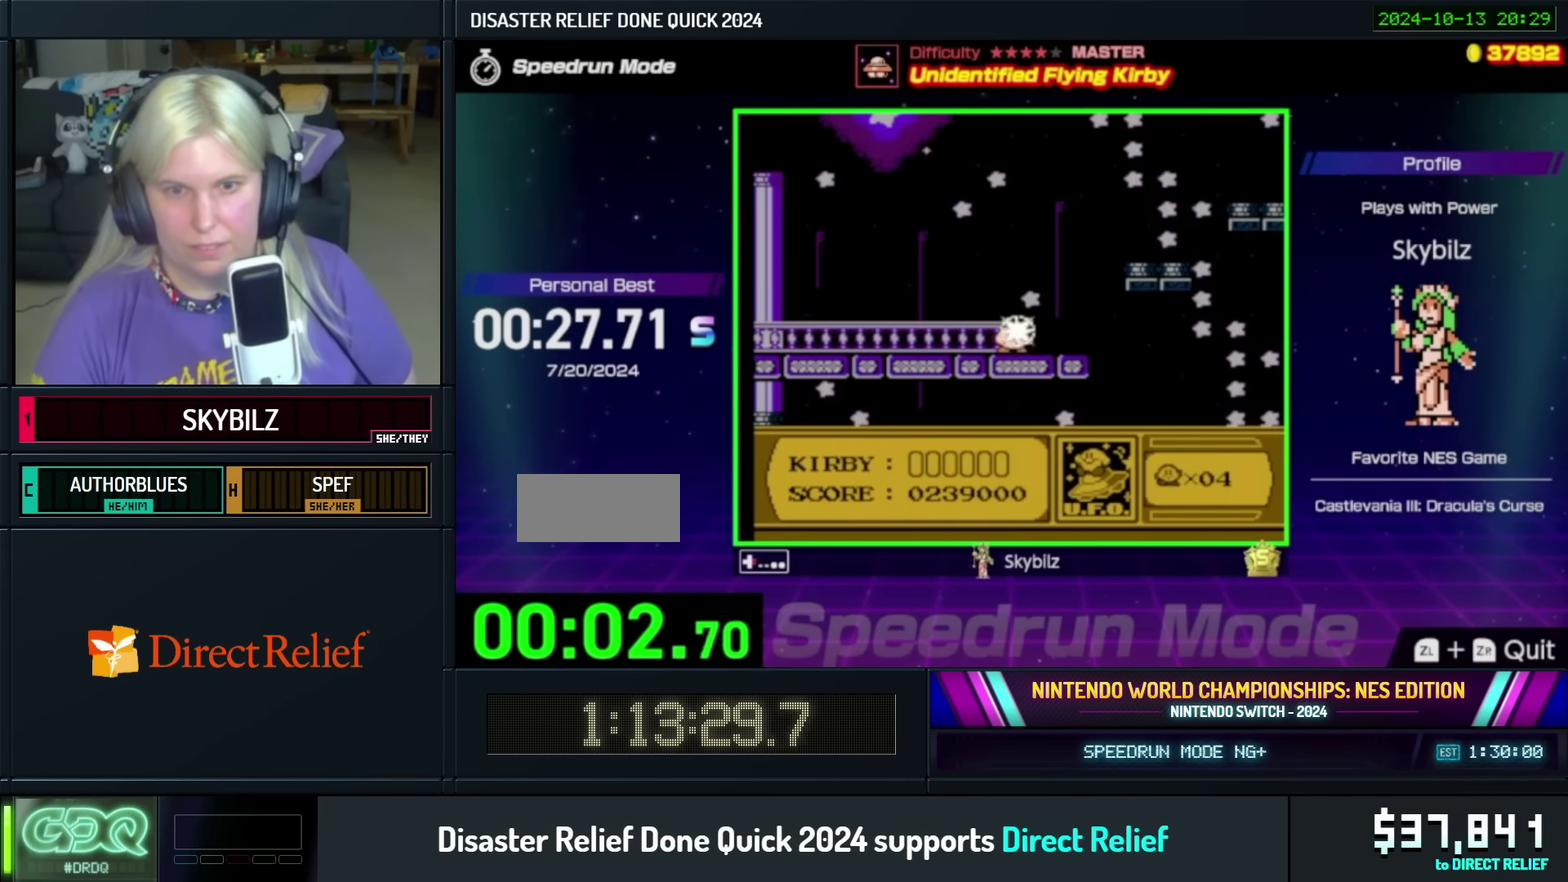
{"buttons": ["DPAD_RIGHT"], "events": []}
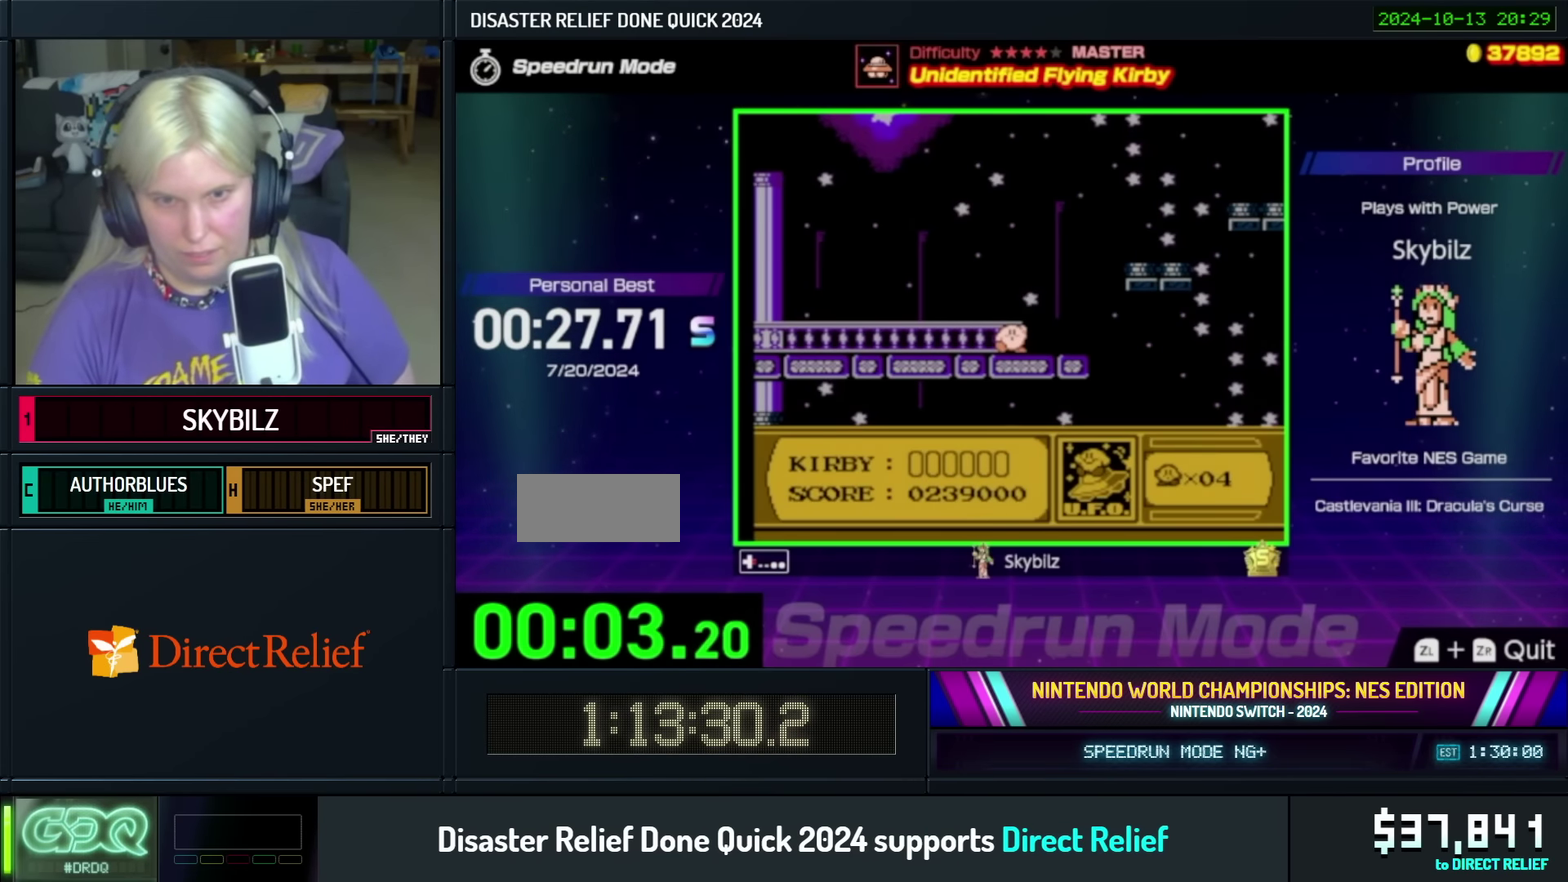
{"buttons": ["DPAD_RIGHT"], "events": [[384, "DPAD_RIGHT", "up"], [484, "DPAD_RIGHT", "down"]]}
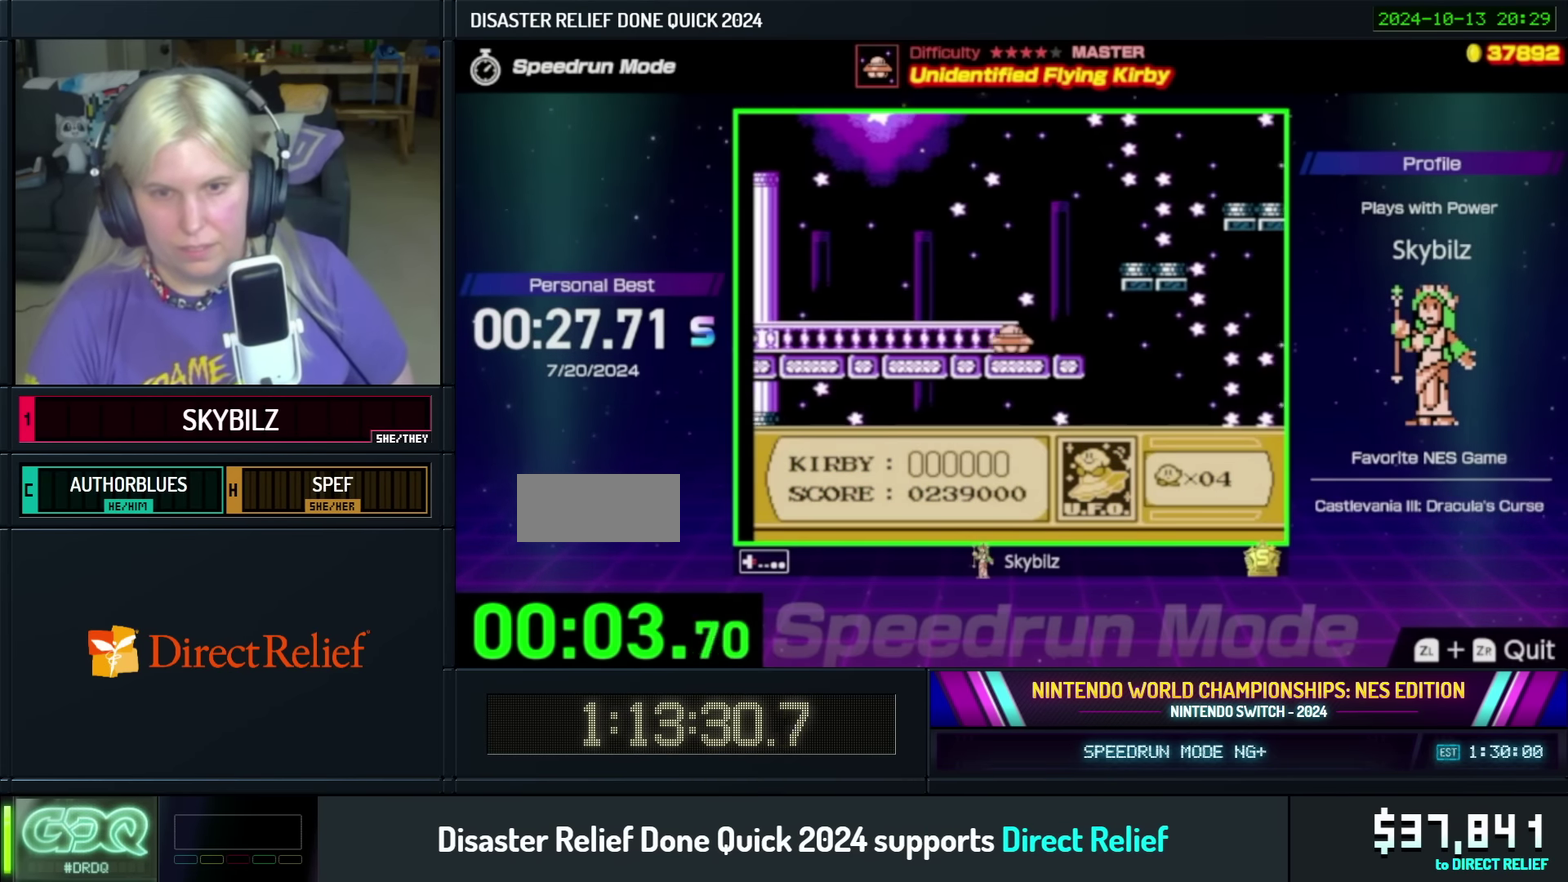
{"buttons": ["DPAD_RIGHT"], "events": []}
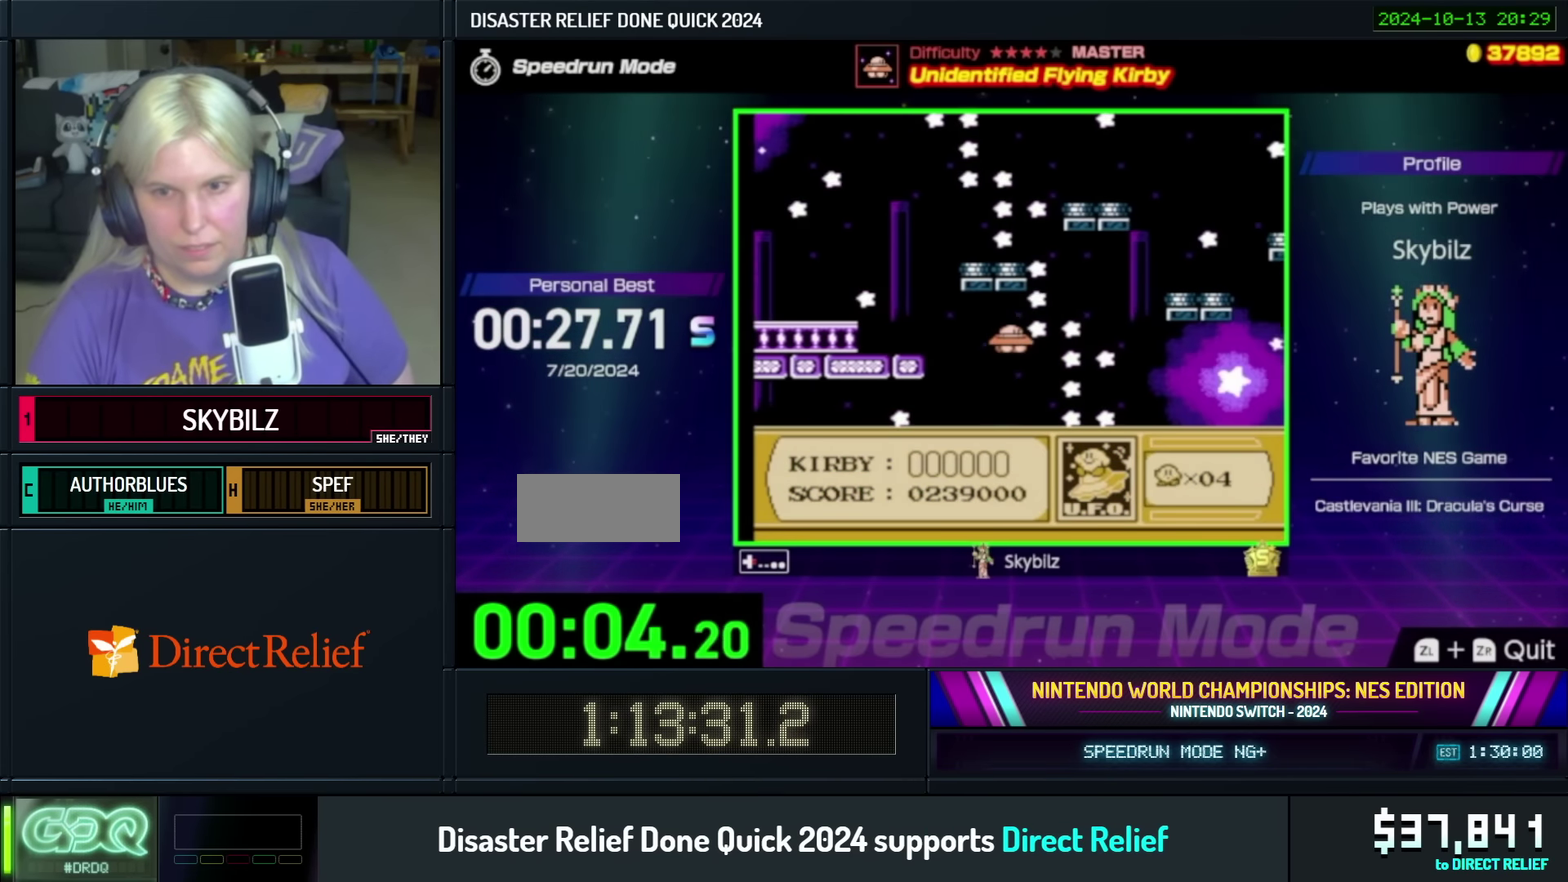
{"buttons": ["DPAD_RIGHT"], "events": []}
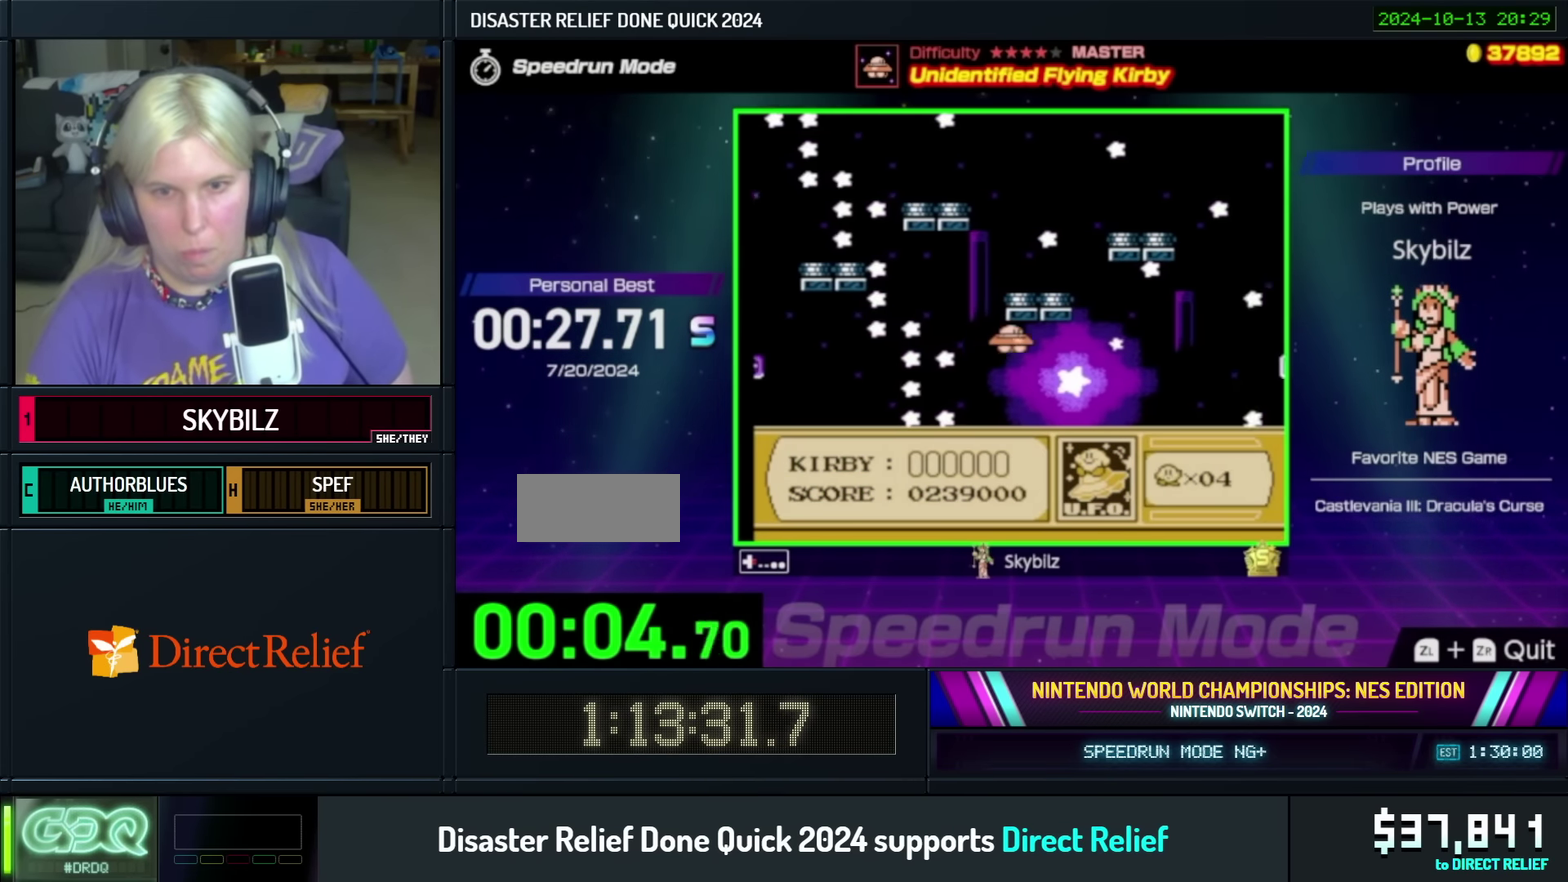
{"buttons": ["DPAD_RIGHT"], "events": []}
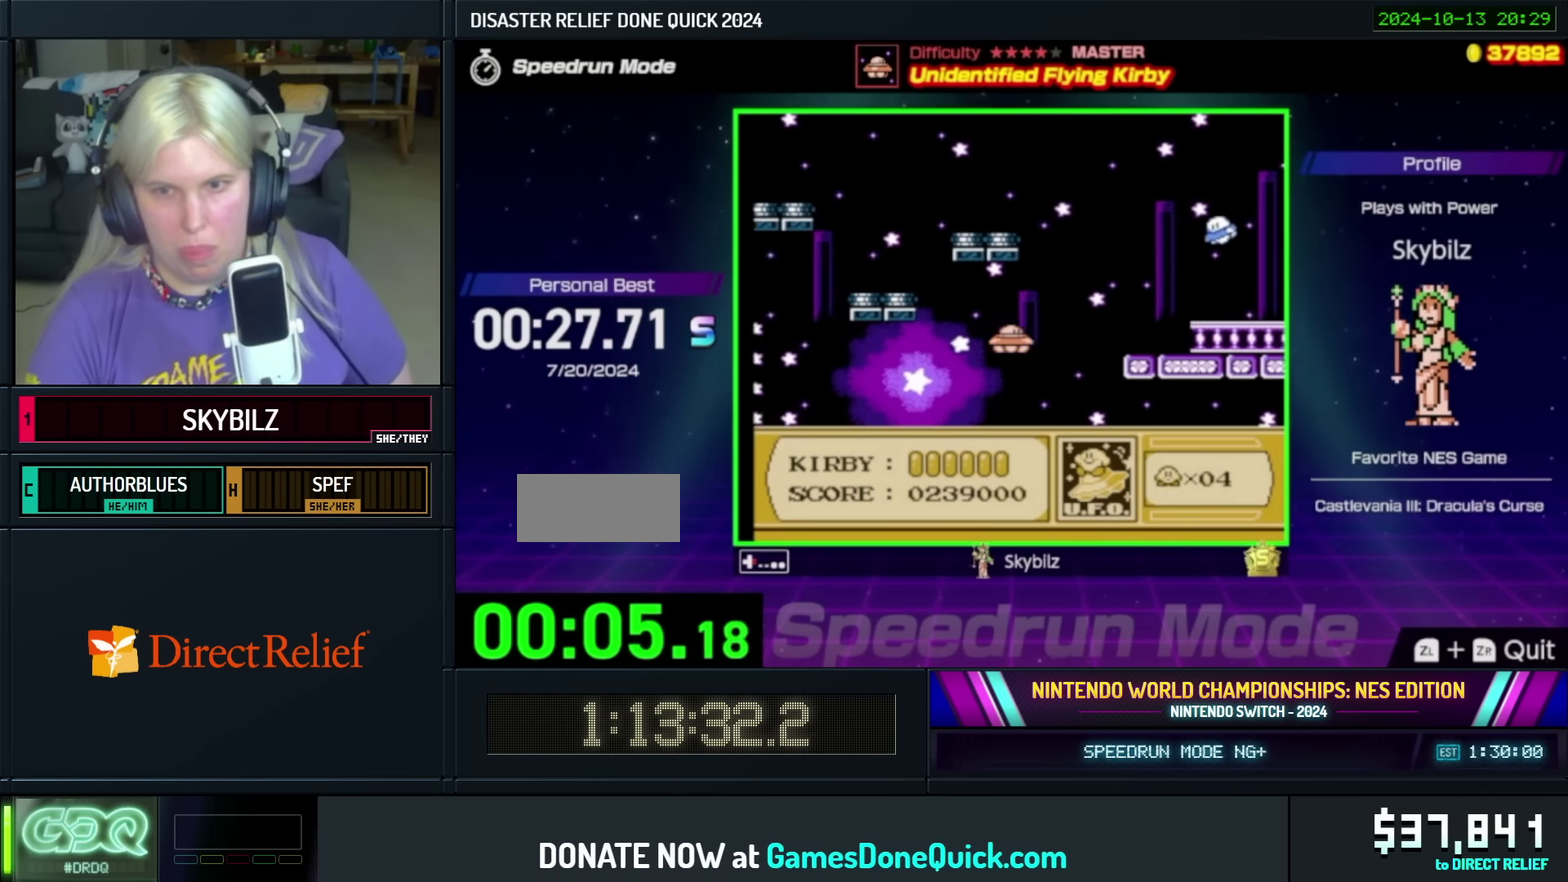
{"buttons": ["DPAD_RIGHT"], "events": []}
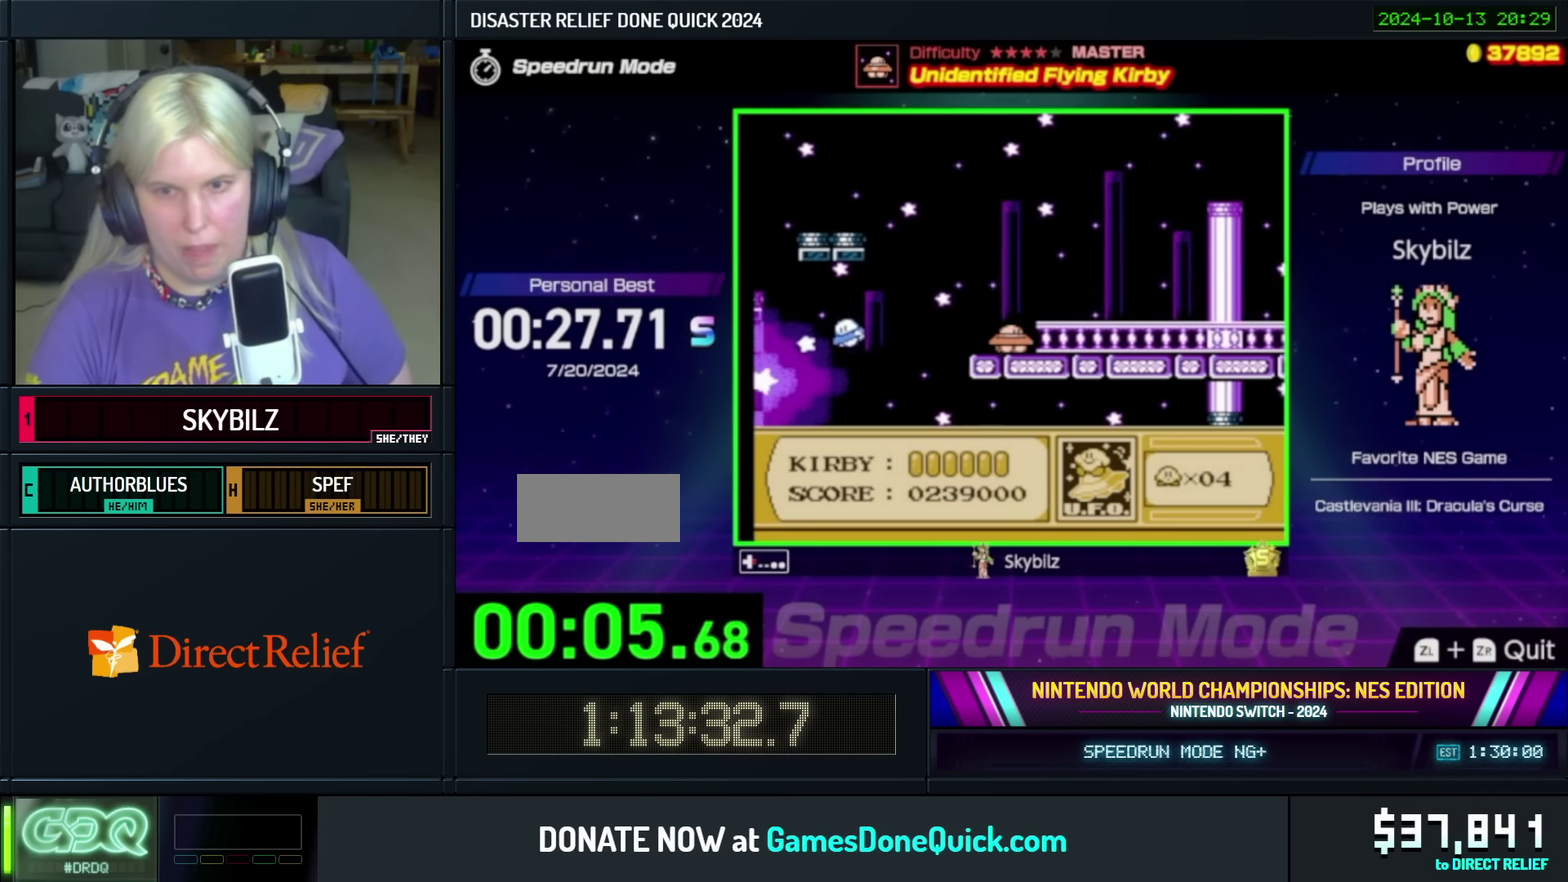
{"buttons": ["DPAD_RIGHT"], "events": []}
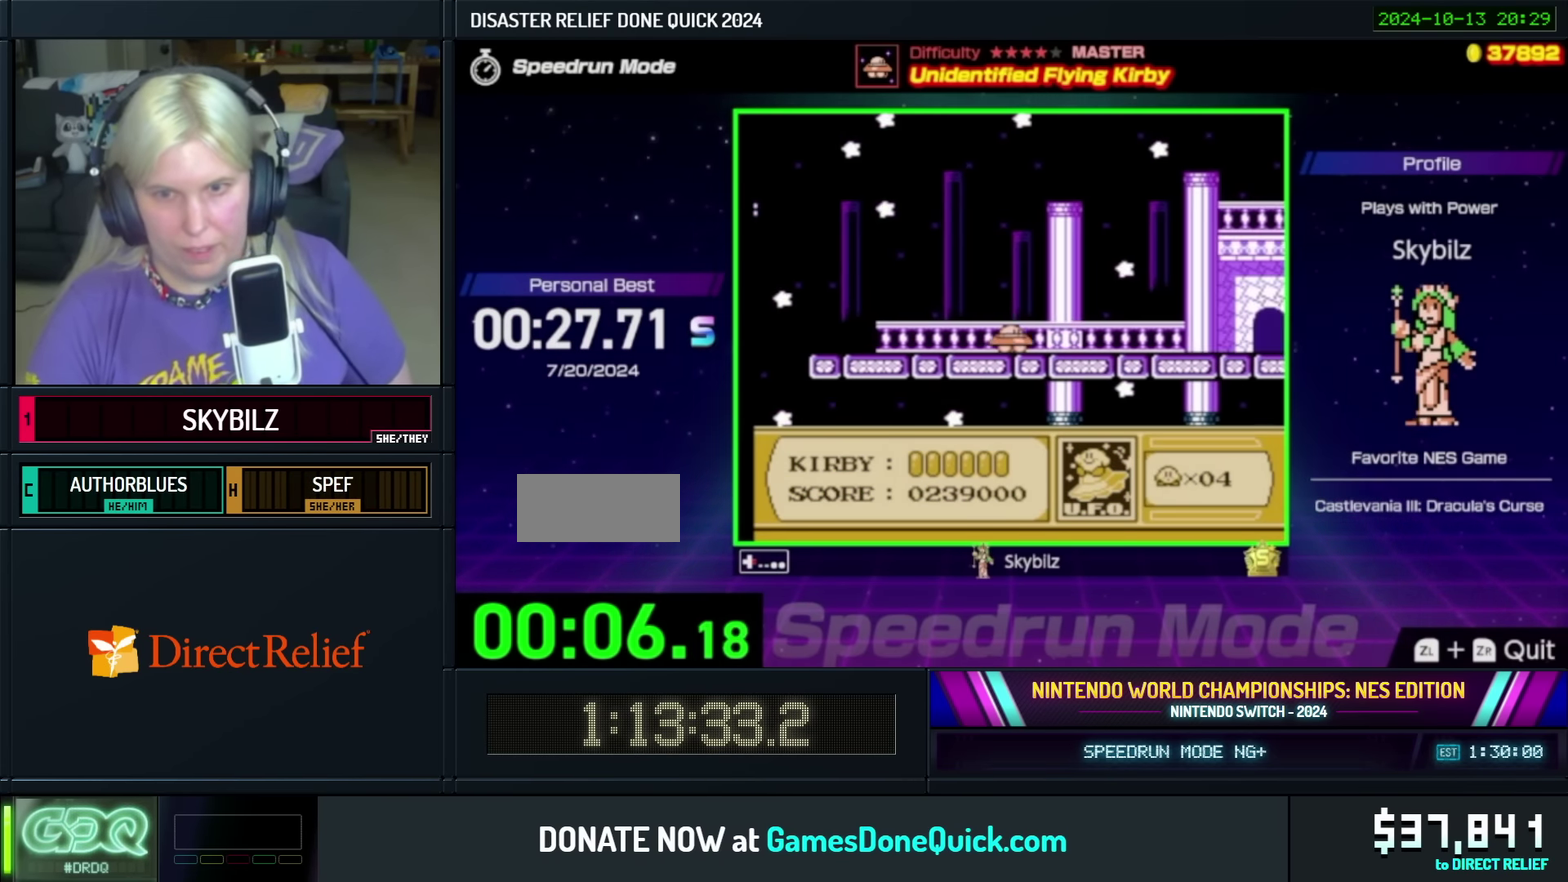
{"buttons": ["DPAD_RIGHT"], "events": []}
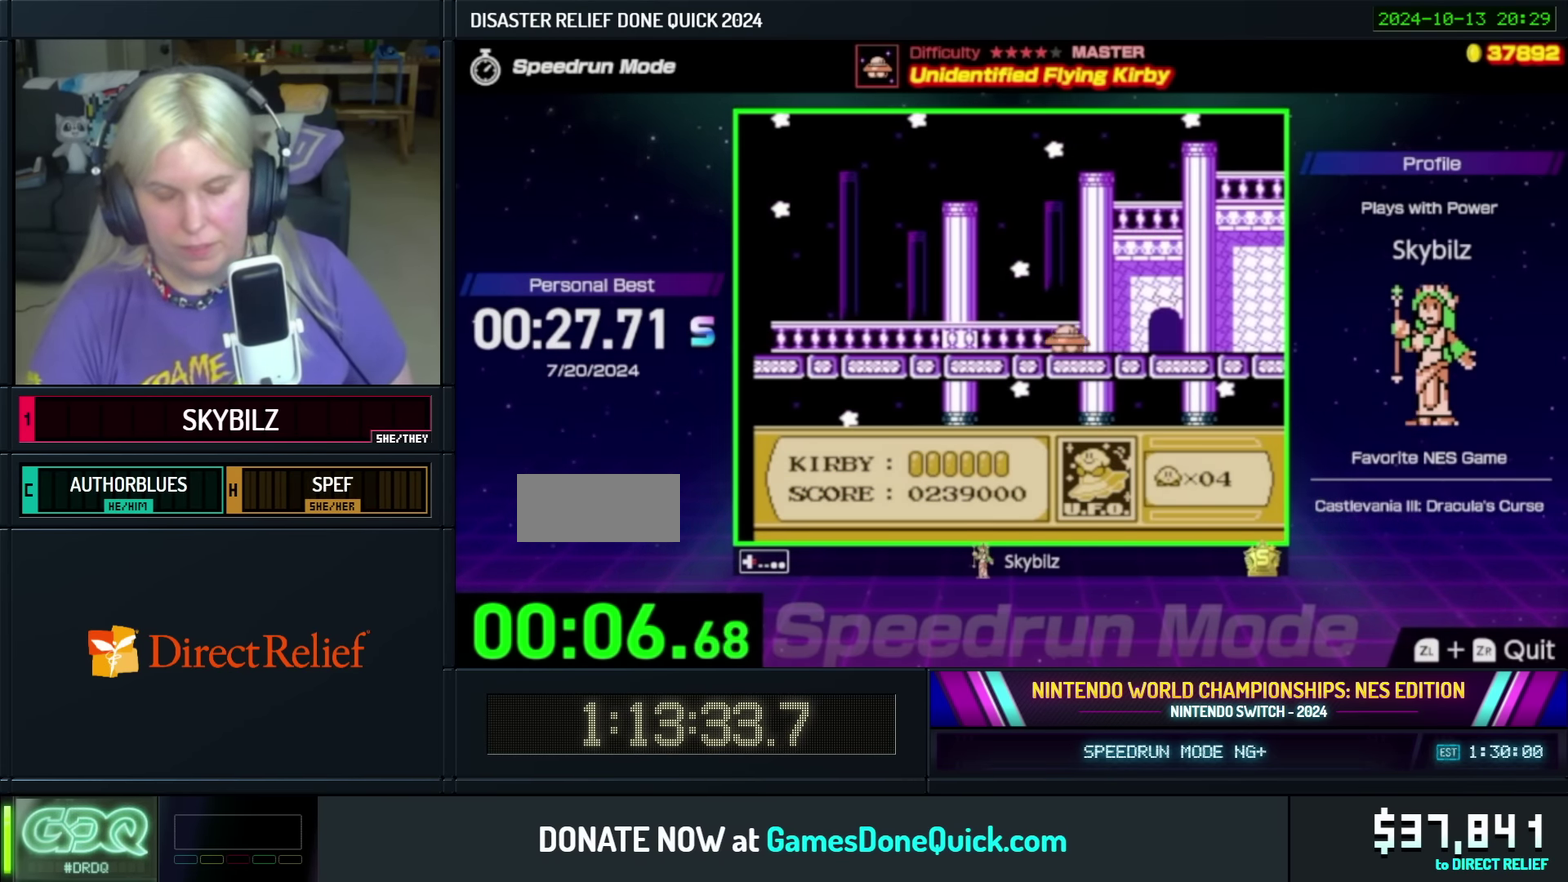
{"buttons": [], "events": [[284, "DPAD_RIGHT", "up"], [367, "DPAD_UP", "down"], [484, "DPAD_UP", "up"]]}
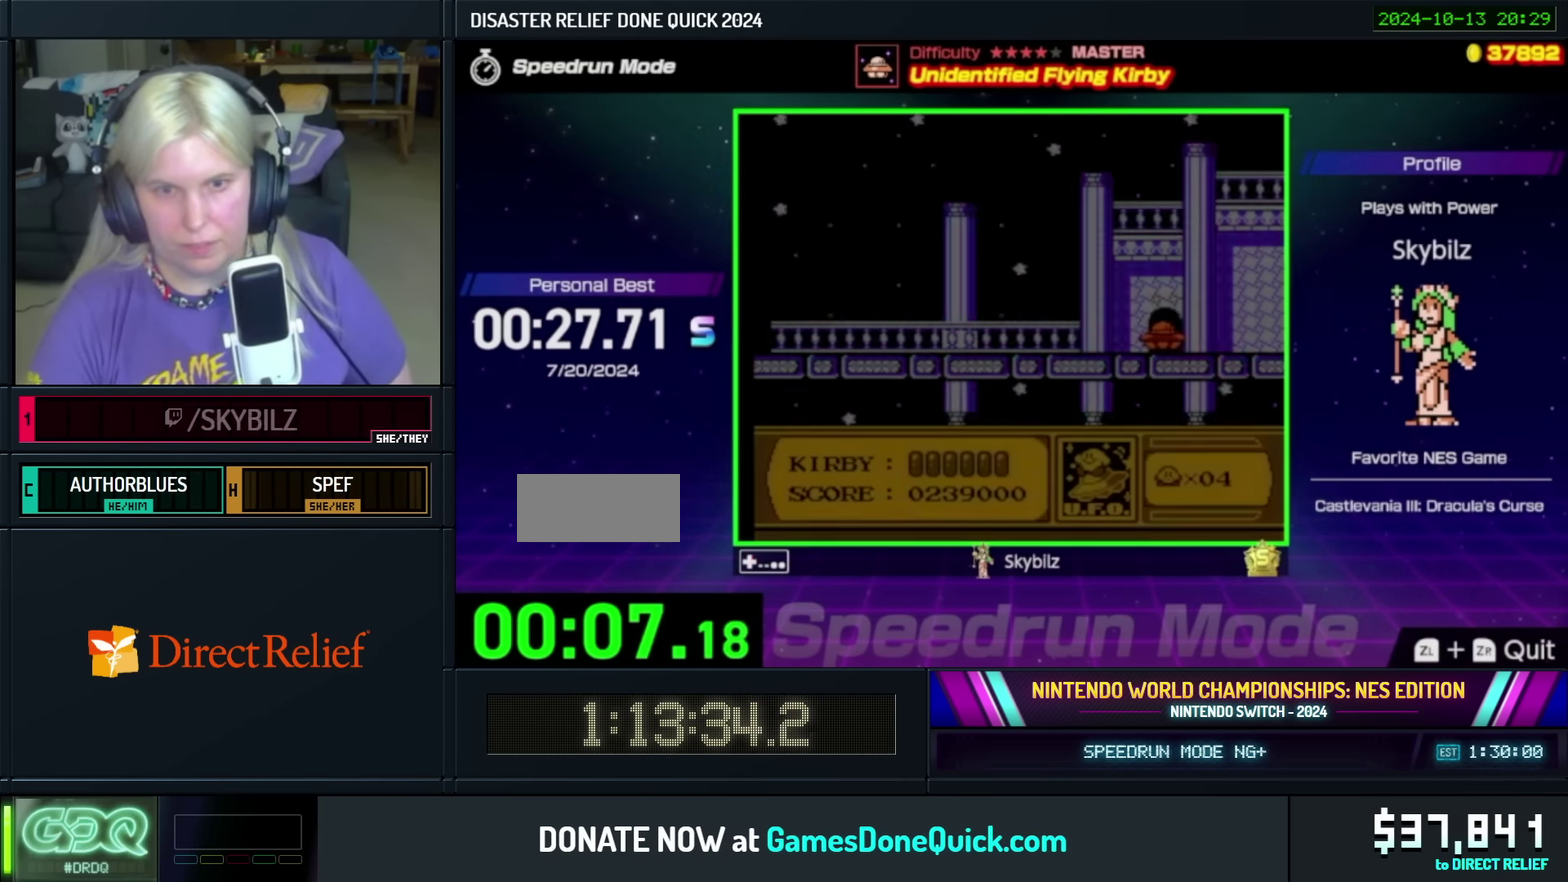
{"buttons": ["DPAD_RIGHT"], "events": [[84, "DPAD_RIGHT", "down"]]}
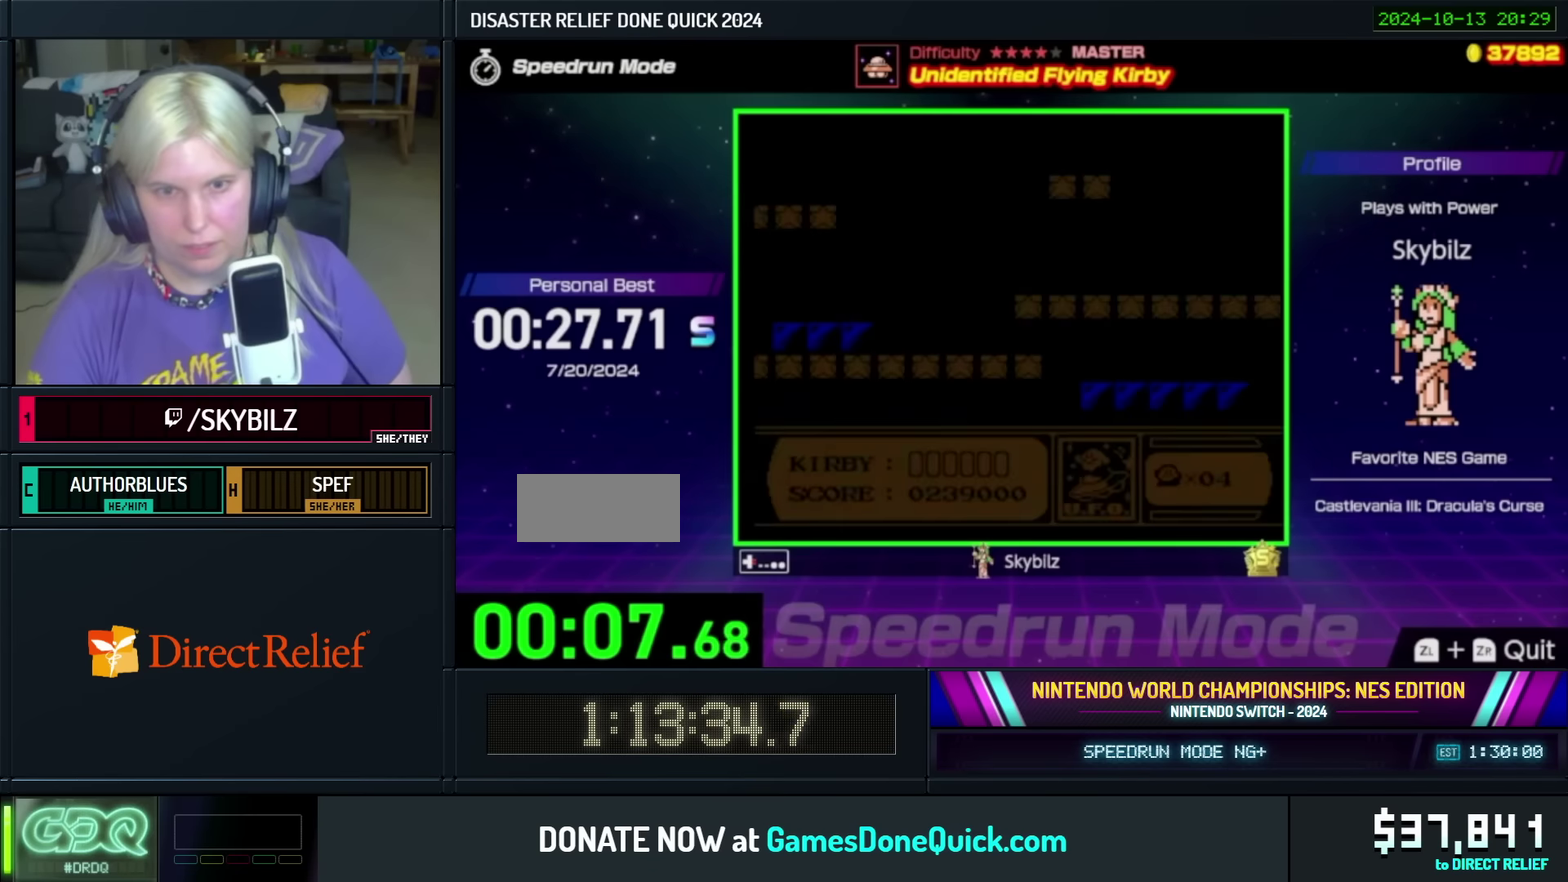
{"buttons": ["DPAD_UP", "DPAD_RIGHT"], "events": [[500, "DPAD_UP", "down"]]}
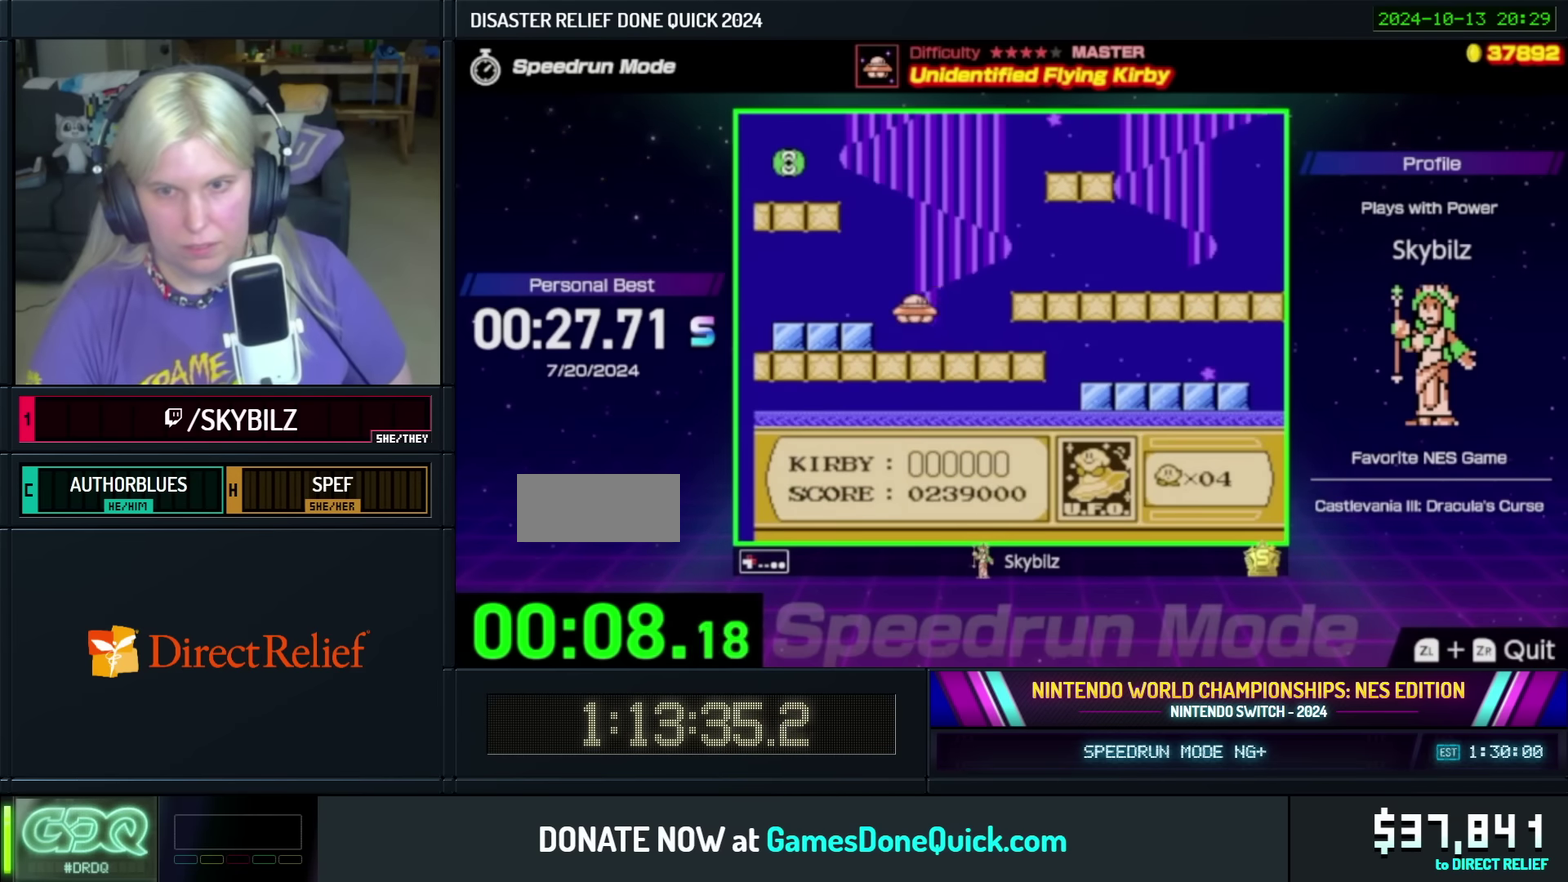
{"buttons": ["DPAD_RIGHT"], "events": [[367, "DPAD_UP", "up"]]}
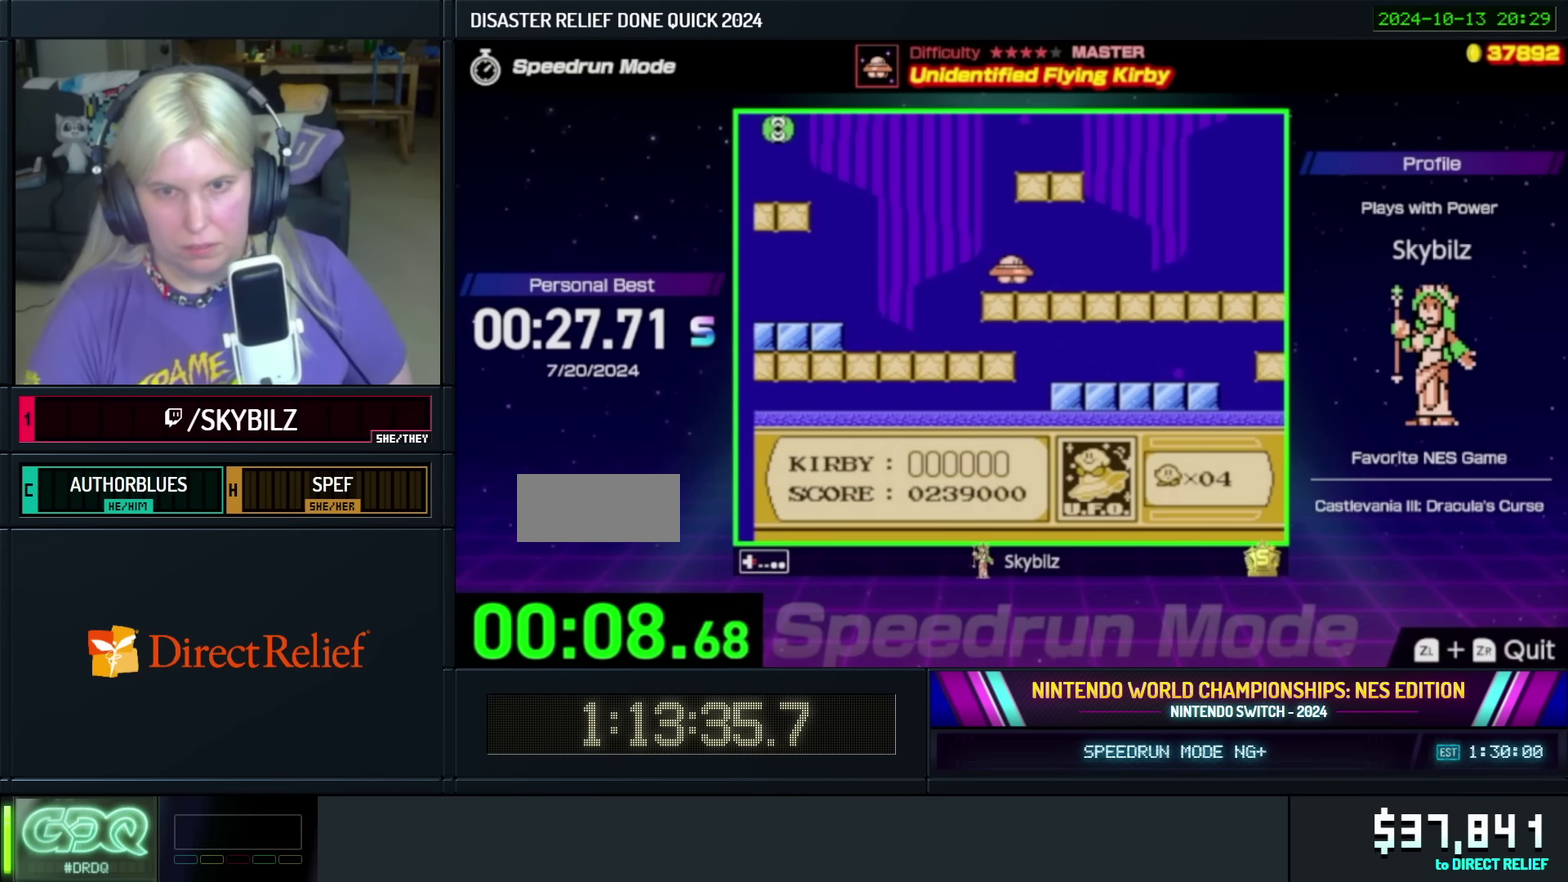
{"buttons": ["DPAD_RIGHT"], "events": []}
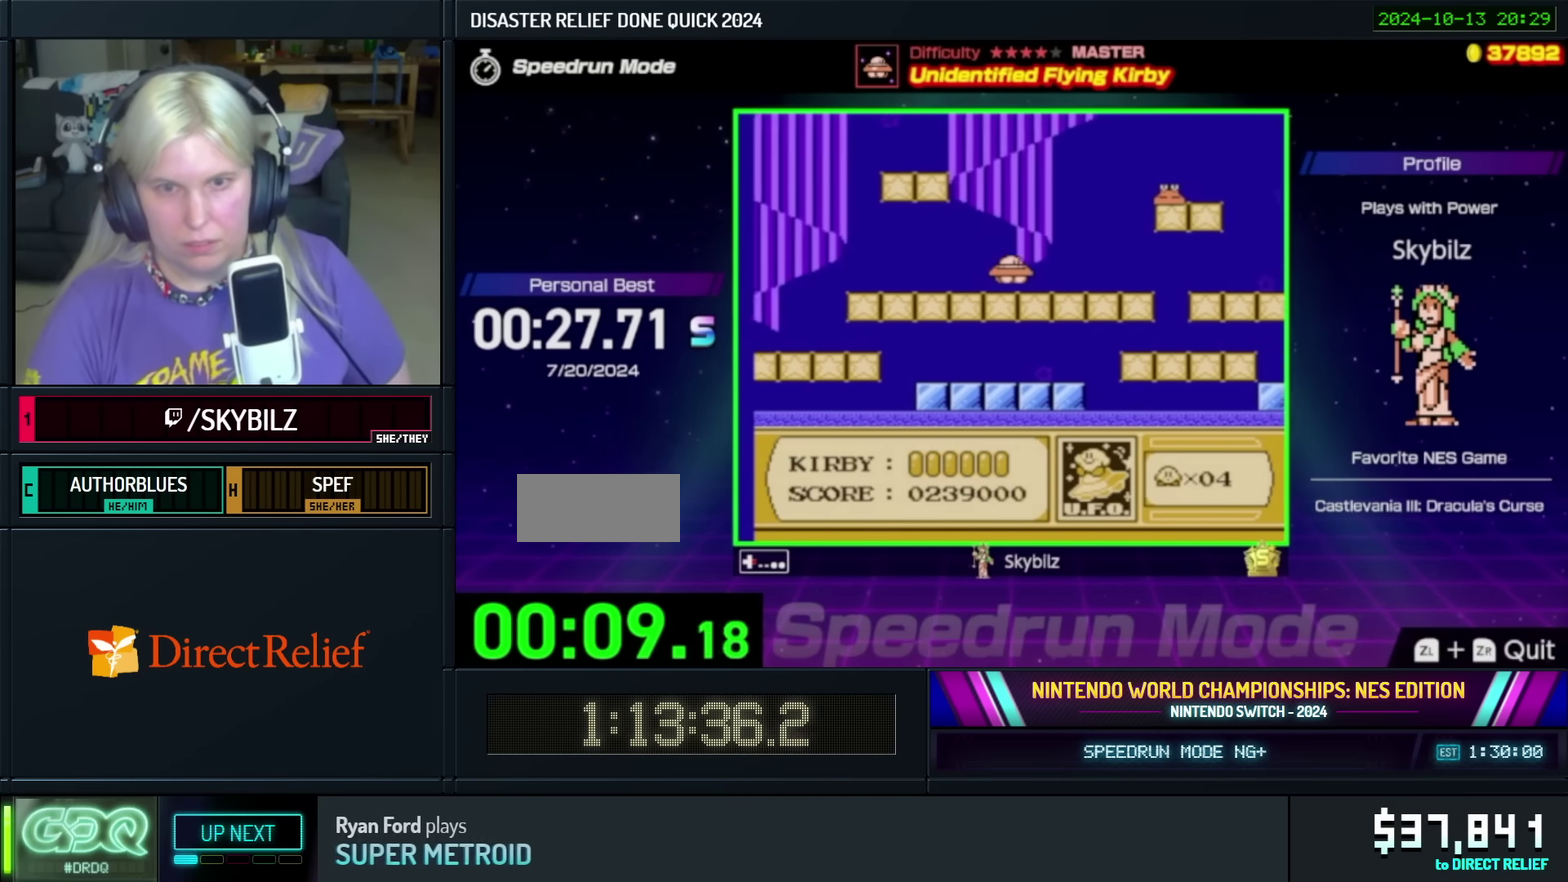
{"buttons": ["DPAD_RIGHT"], "events": []}
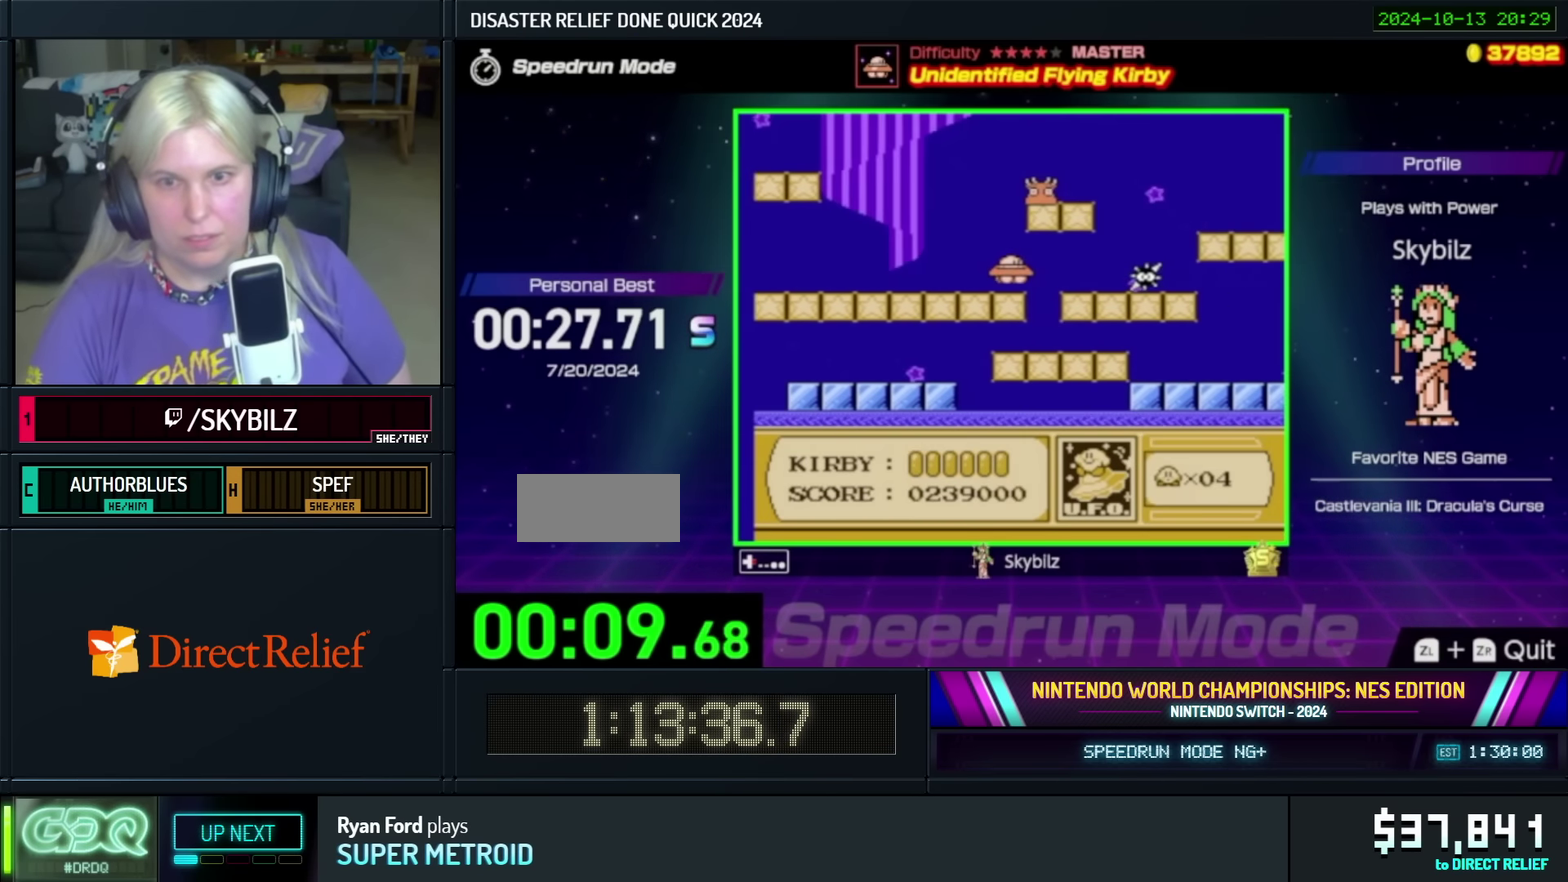
{"buttons": ["DPAD_UP", "DPAD_RIGHT"], "events": [[17, "DPAD_UP", "down"]]}
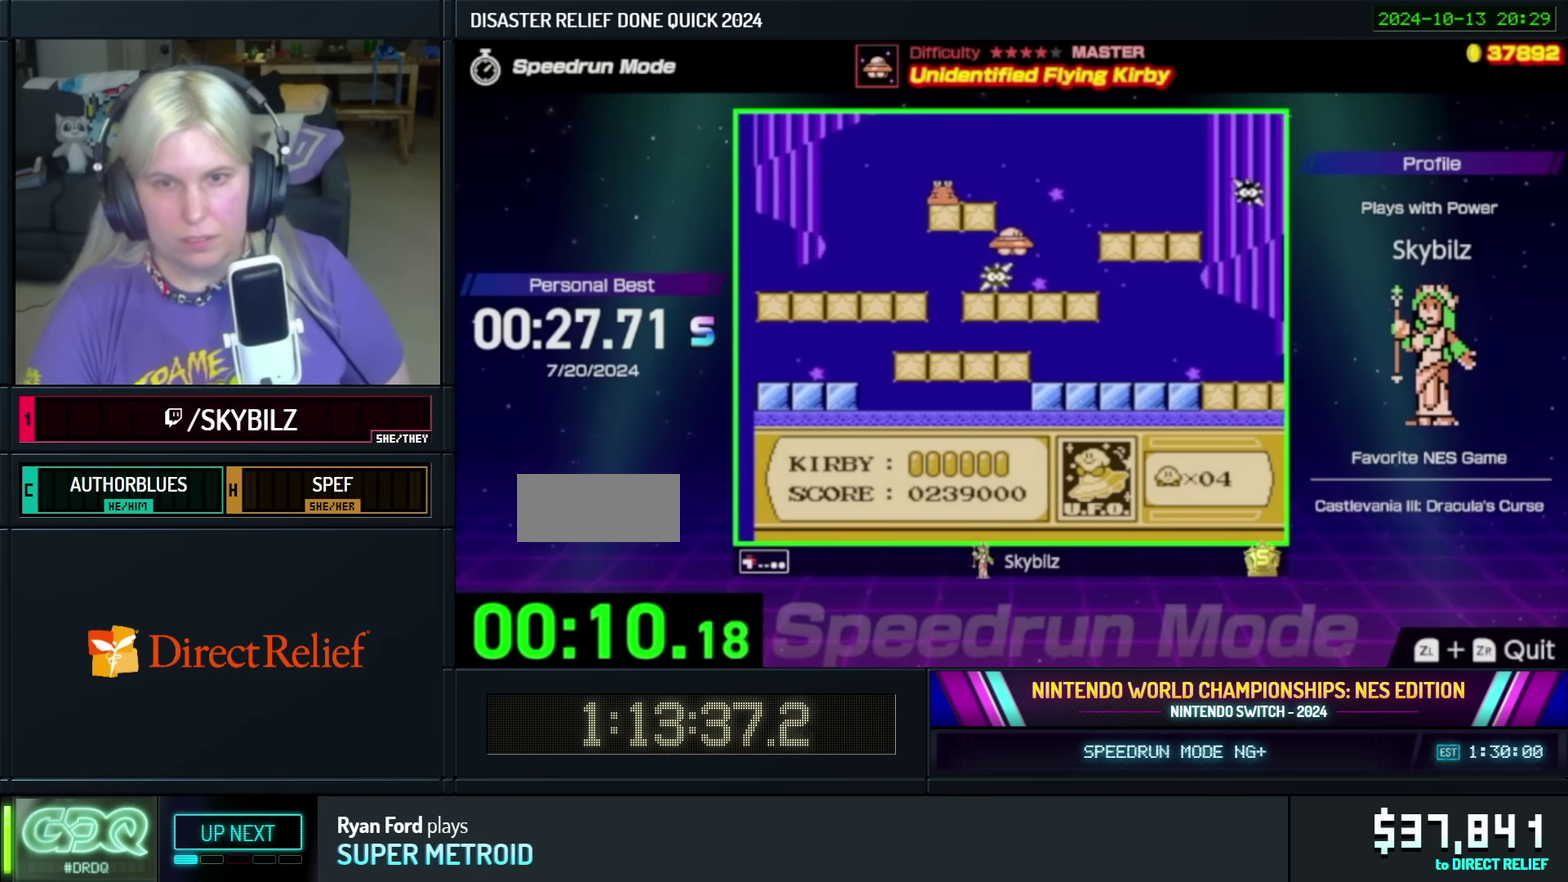
{"buttons": ["DPAD_RIGHT"], "events": [[384, "DPAD_UP", "up"]]}
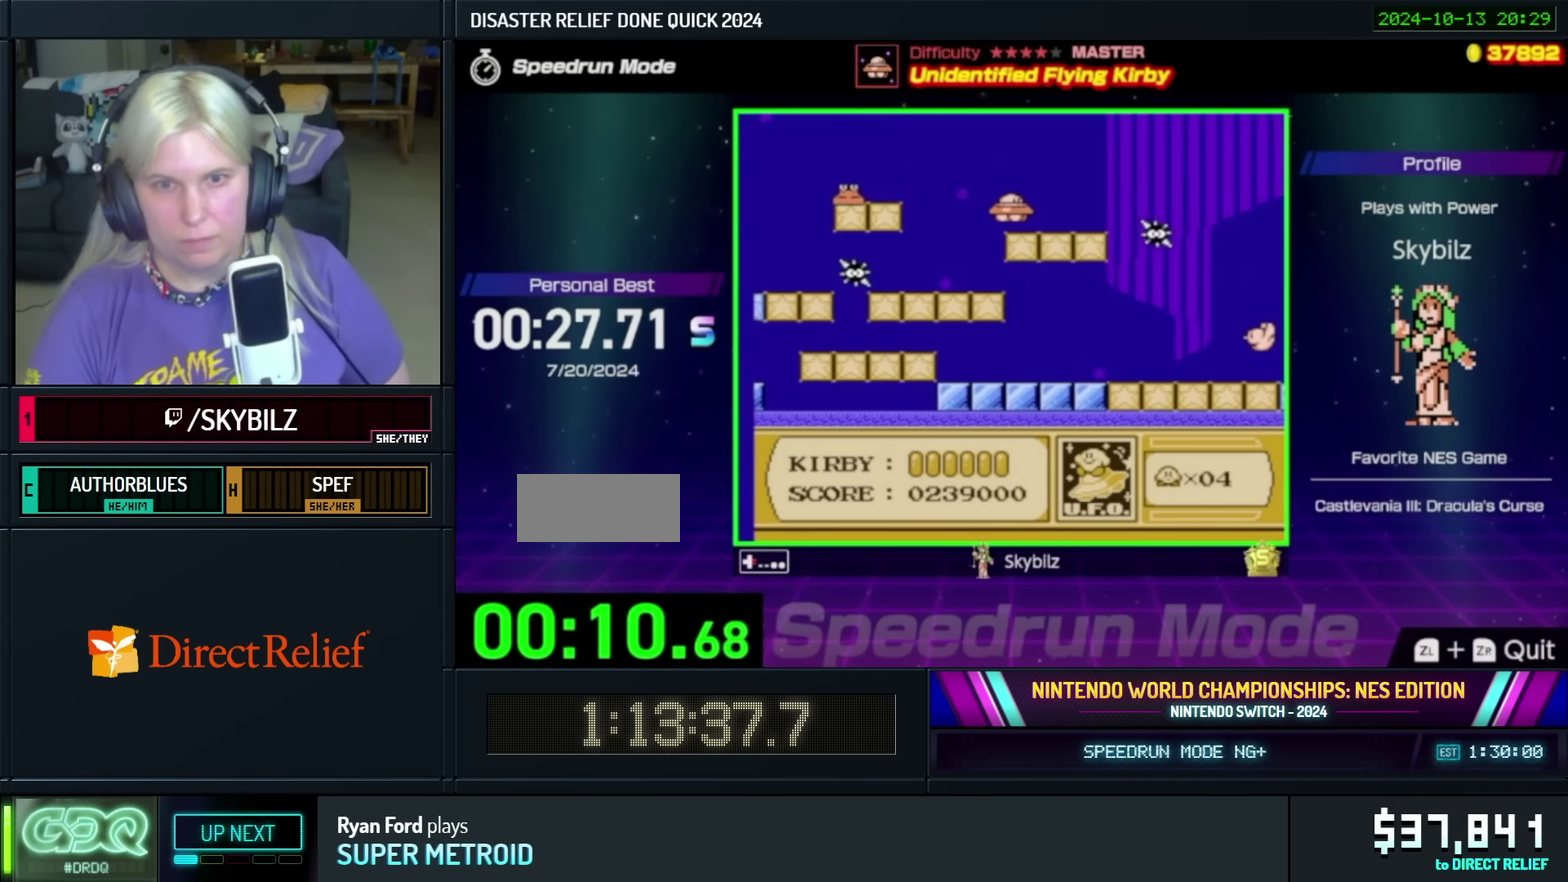
{"buttons": ["DPAD_DOWN", "DPAD_RIGHT"], "events": [[484, "DPAD_DOWN", "down"]]}
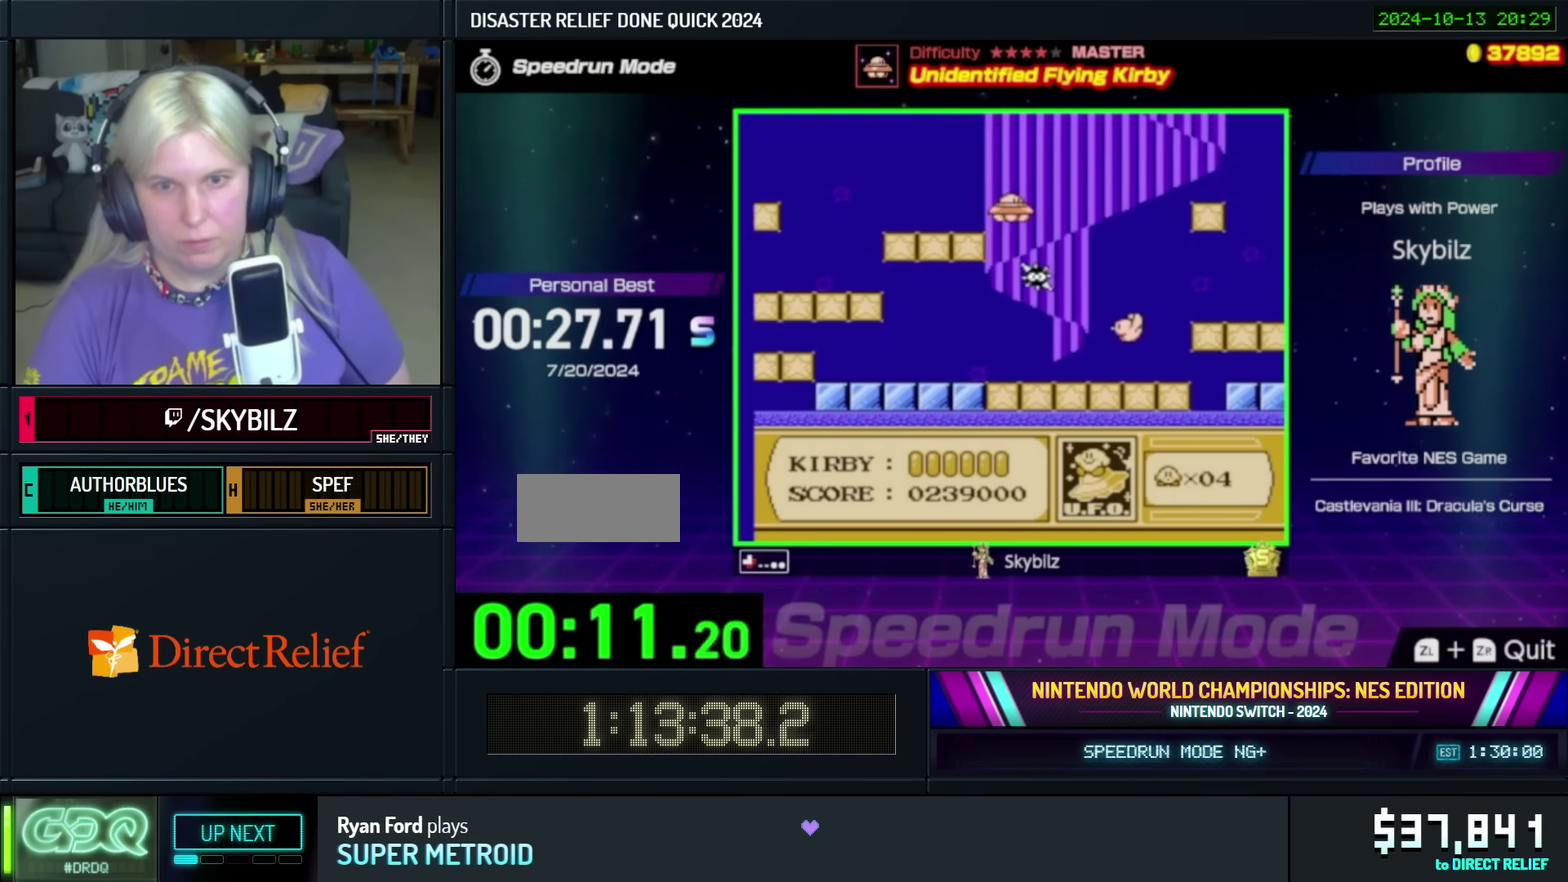
{"buttons": ["DPAD_DOWN", "DPAD_RIGHT"], "events": [[300, "DPAD_DOWN", "up"], [484, "DPAD_DOWN", "down"]]}
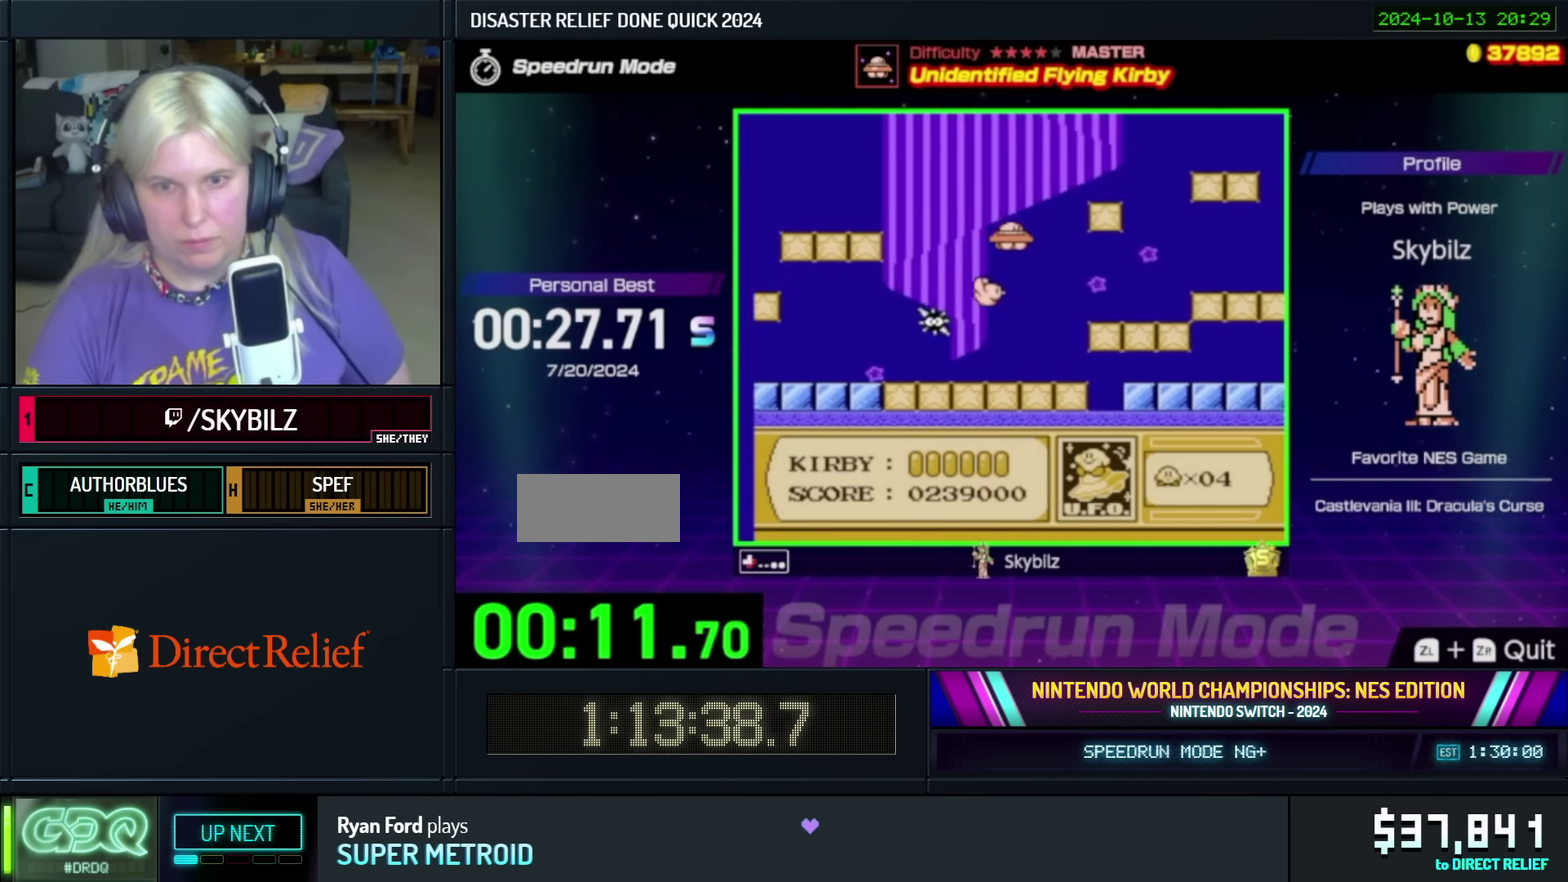
{"buttons": ["DPAD_RIGHT"], "events": [[184, "DPAD_DOWN", "up"]]}
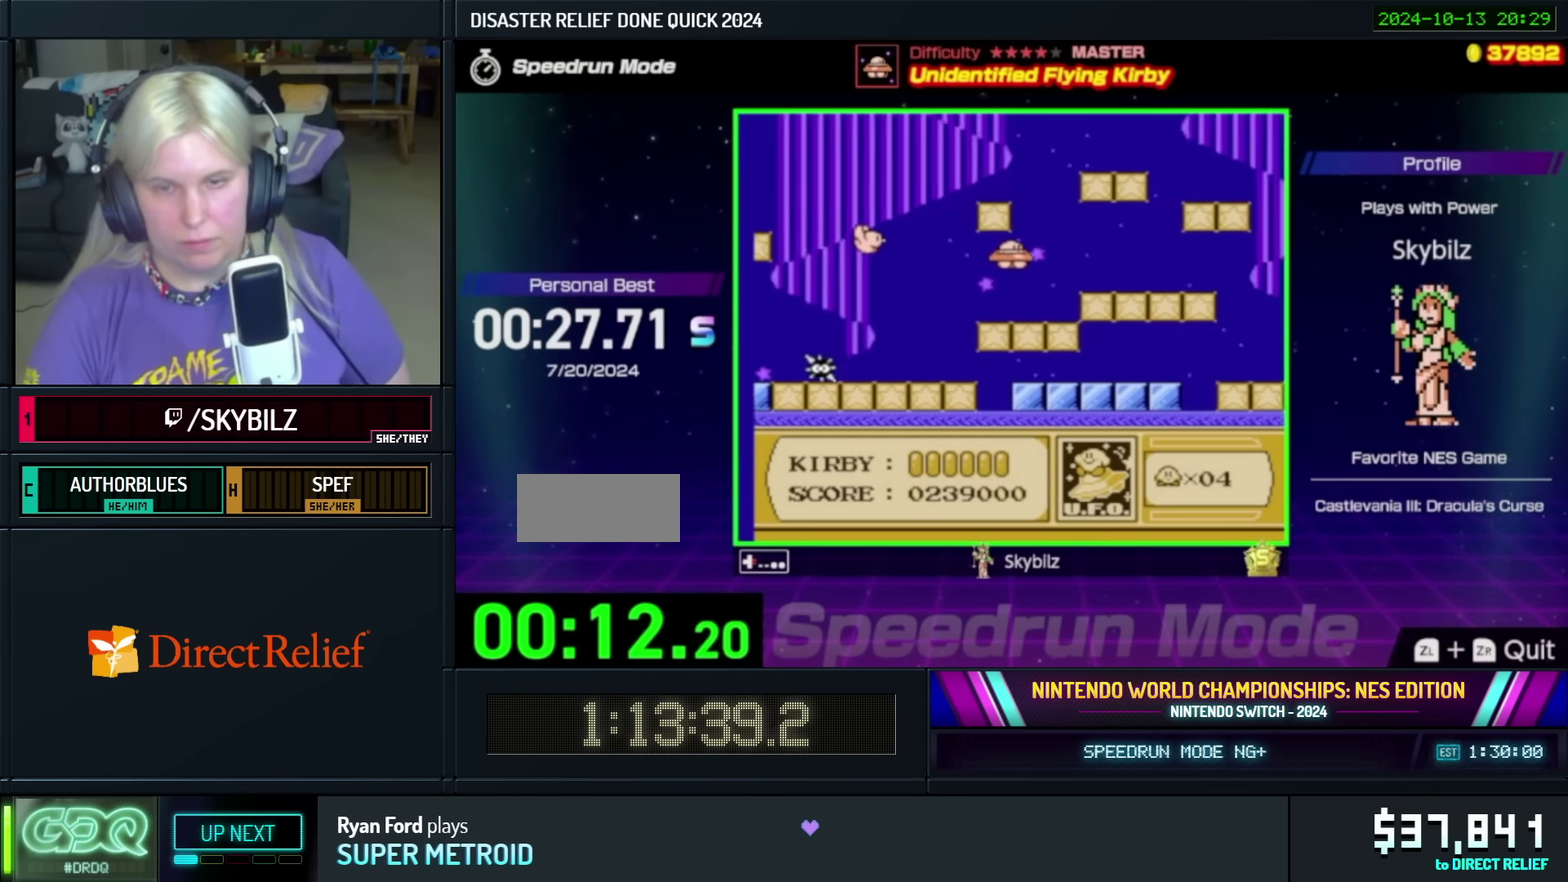
{"buttons": ["DPAD_DOWN", "DPAD_RIGHT"], "events": [[250, "DPAD_DOWN", "down"]]}
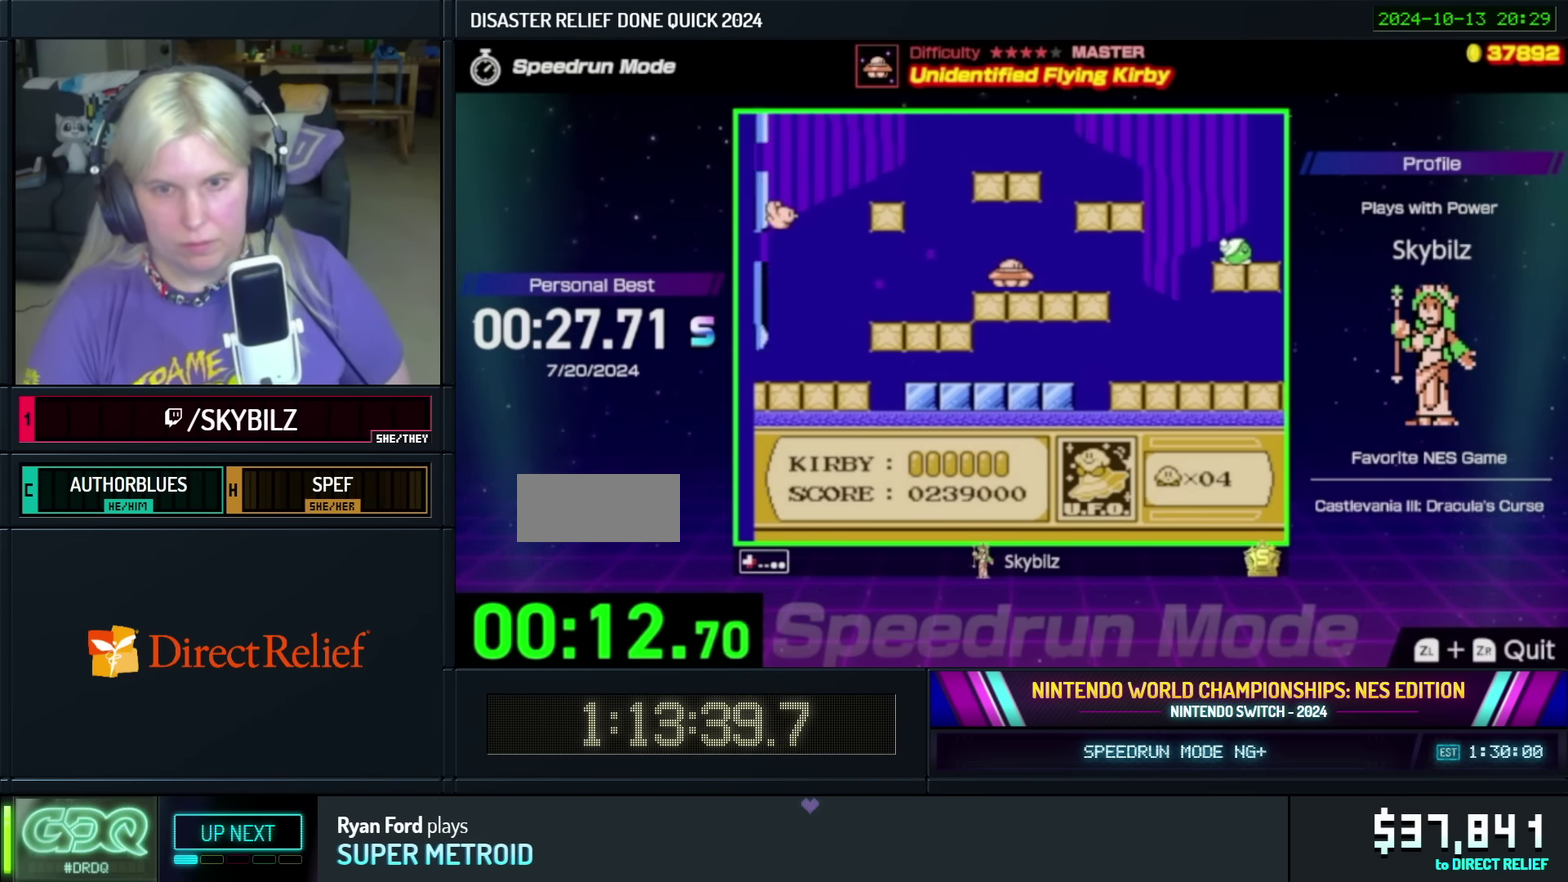
{"buttons": ["DPAD_DOWN", "DPAD_RIGHT"], "events": []}
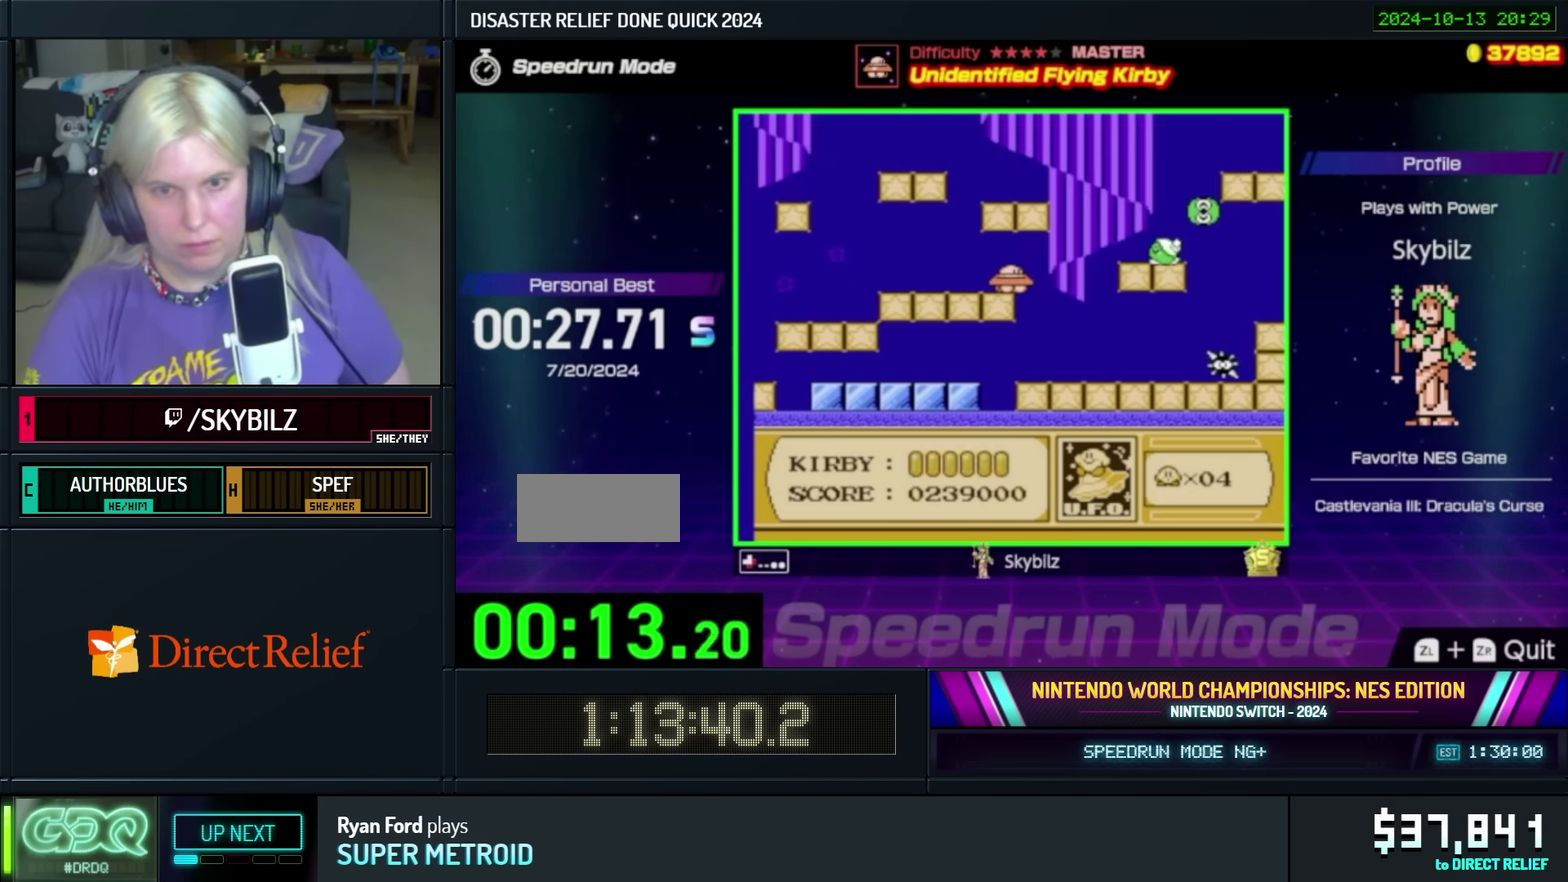
{"buttons": ["DPAD_RIGHT"], "events": [[484, "DPAD_DOWN", "up"]]}
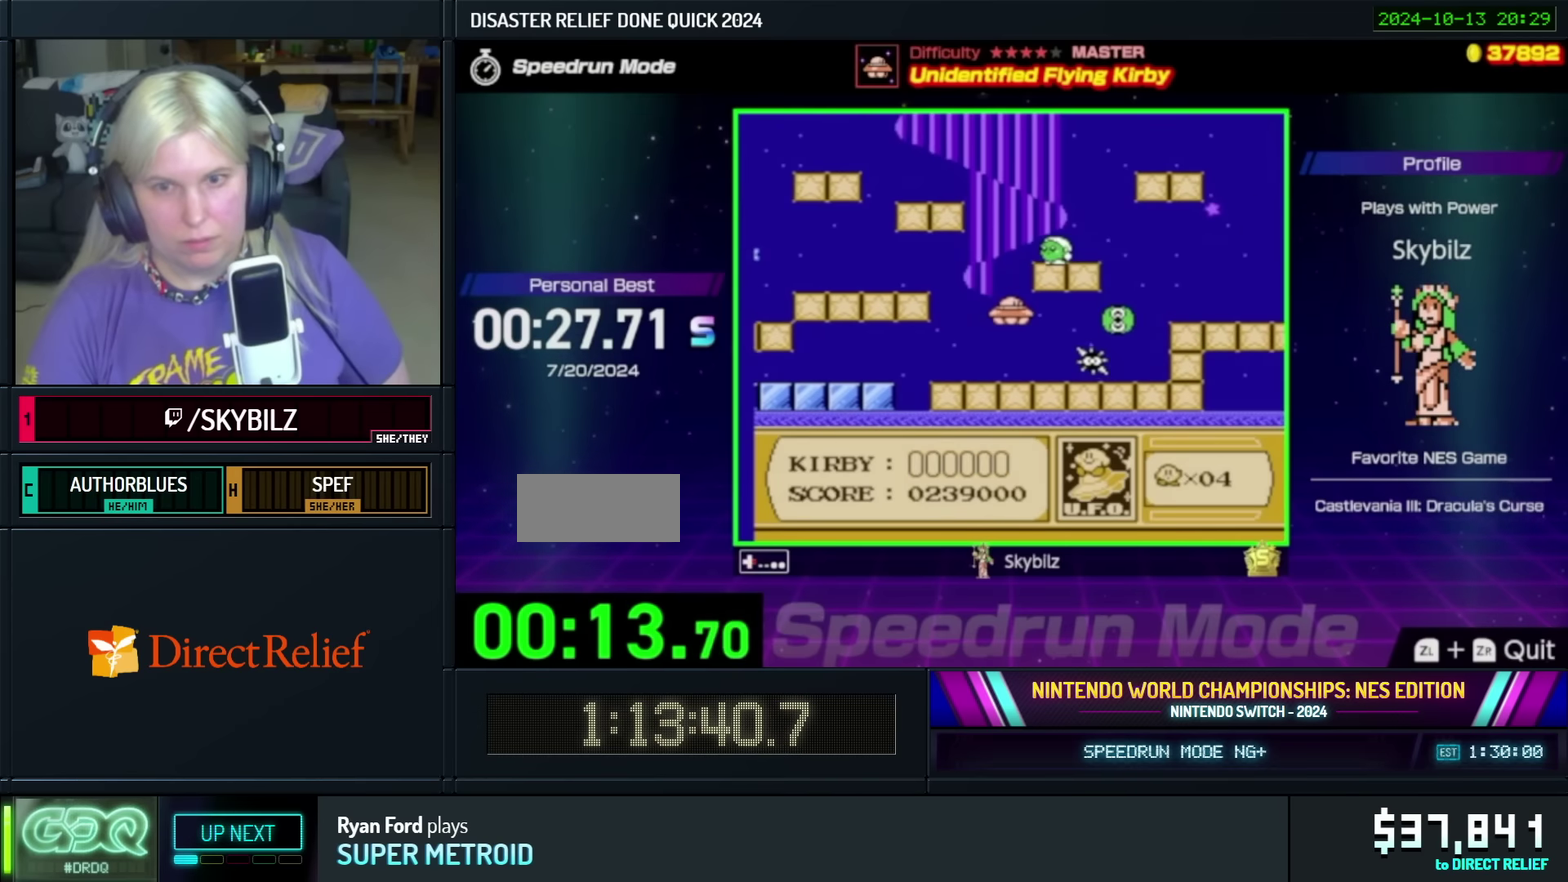
{"buttons": ["DPAD_UP", "DPAD_RIGHT"], "events": [[50, "DPAD_UP", "down"]]}
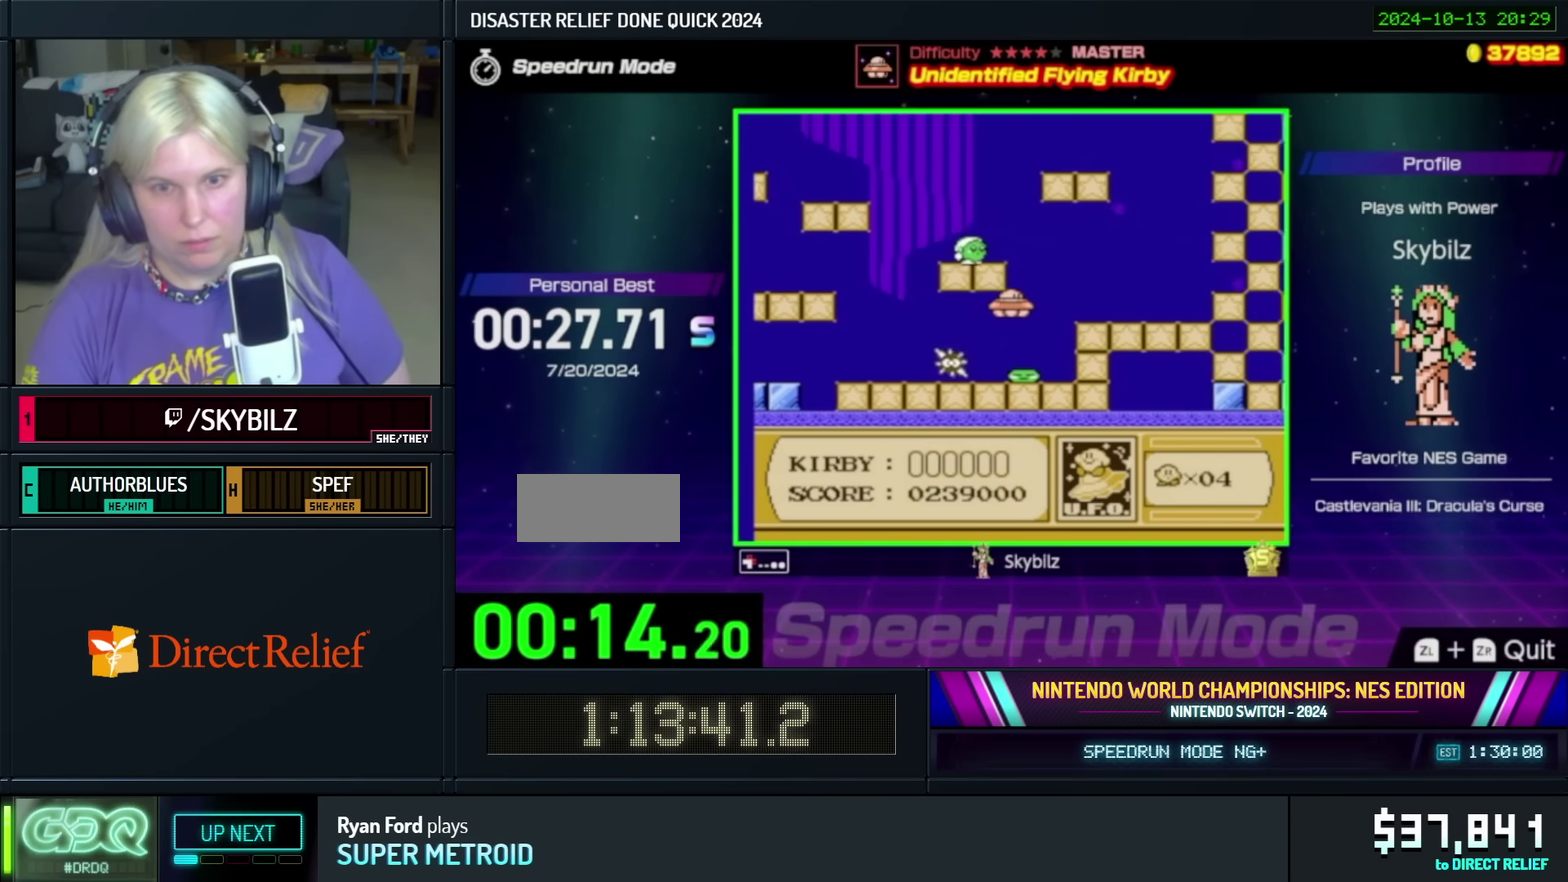
{"buttons": ["A", "DPAD_RIGHT"], "events": [[250, "A", "down"], [284, "DPAD_UP", "up"]]}
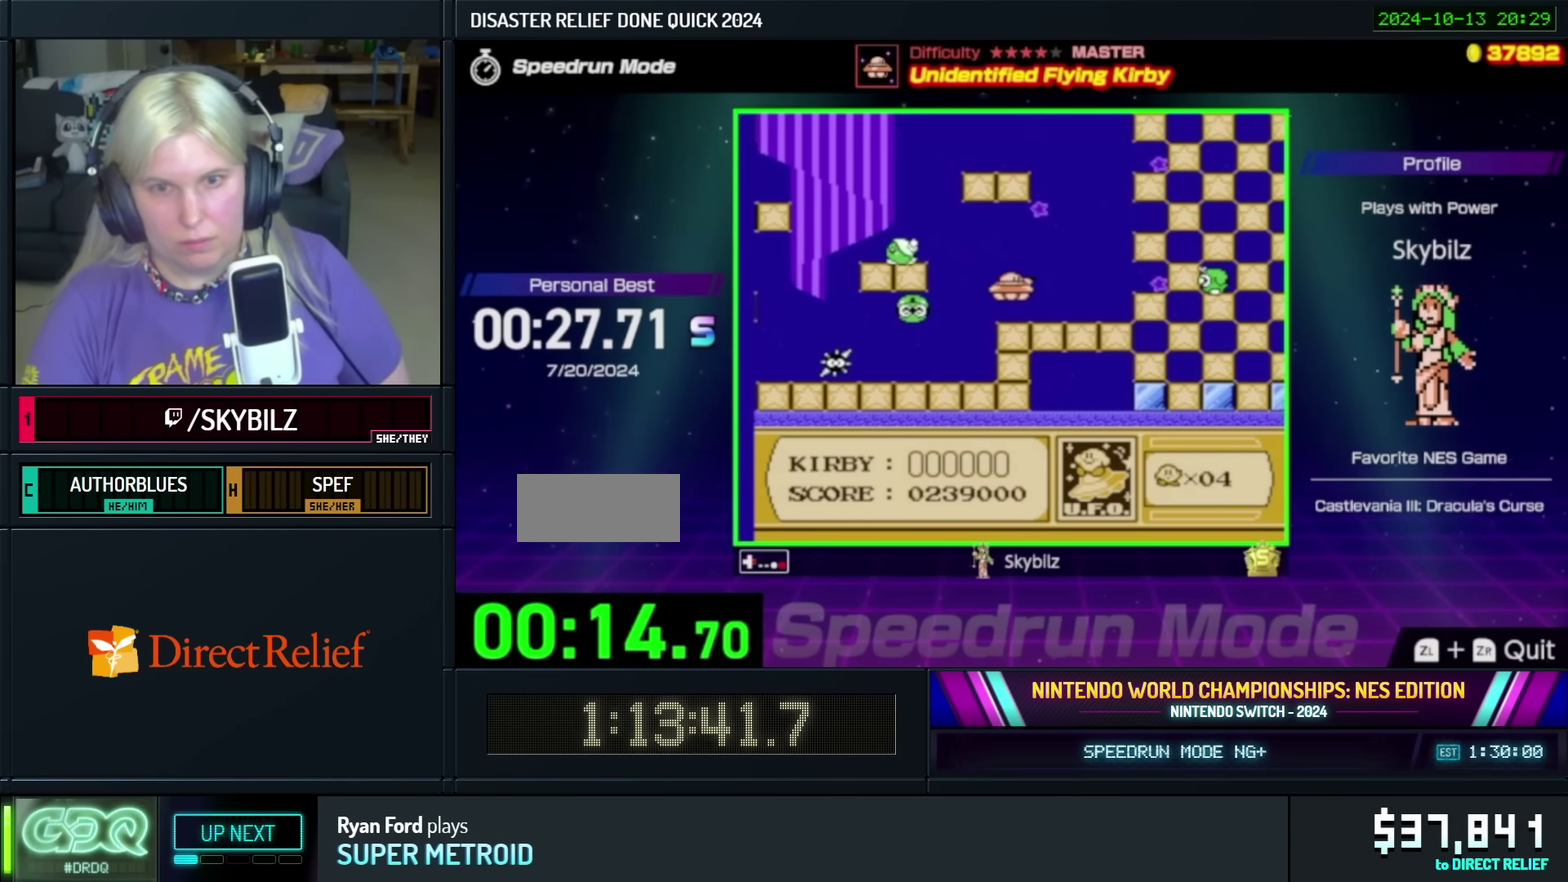
{"buttons": ["A", "DPAD_DOWN", "DPAD_RIGHT"], "events": [[50, "DPAD_DOWN", "down"]]}
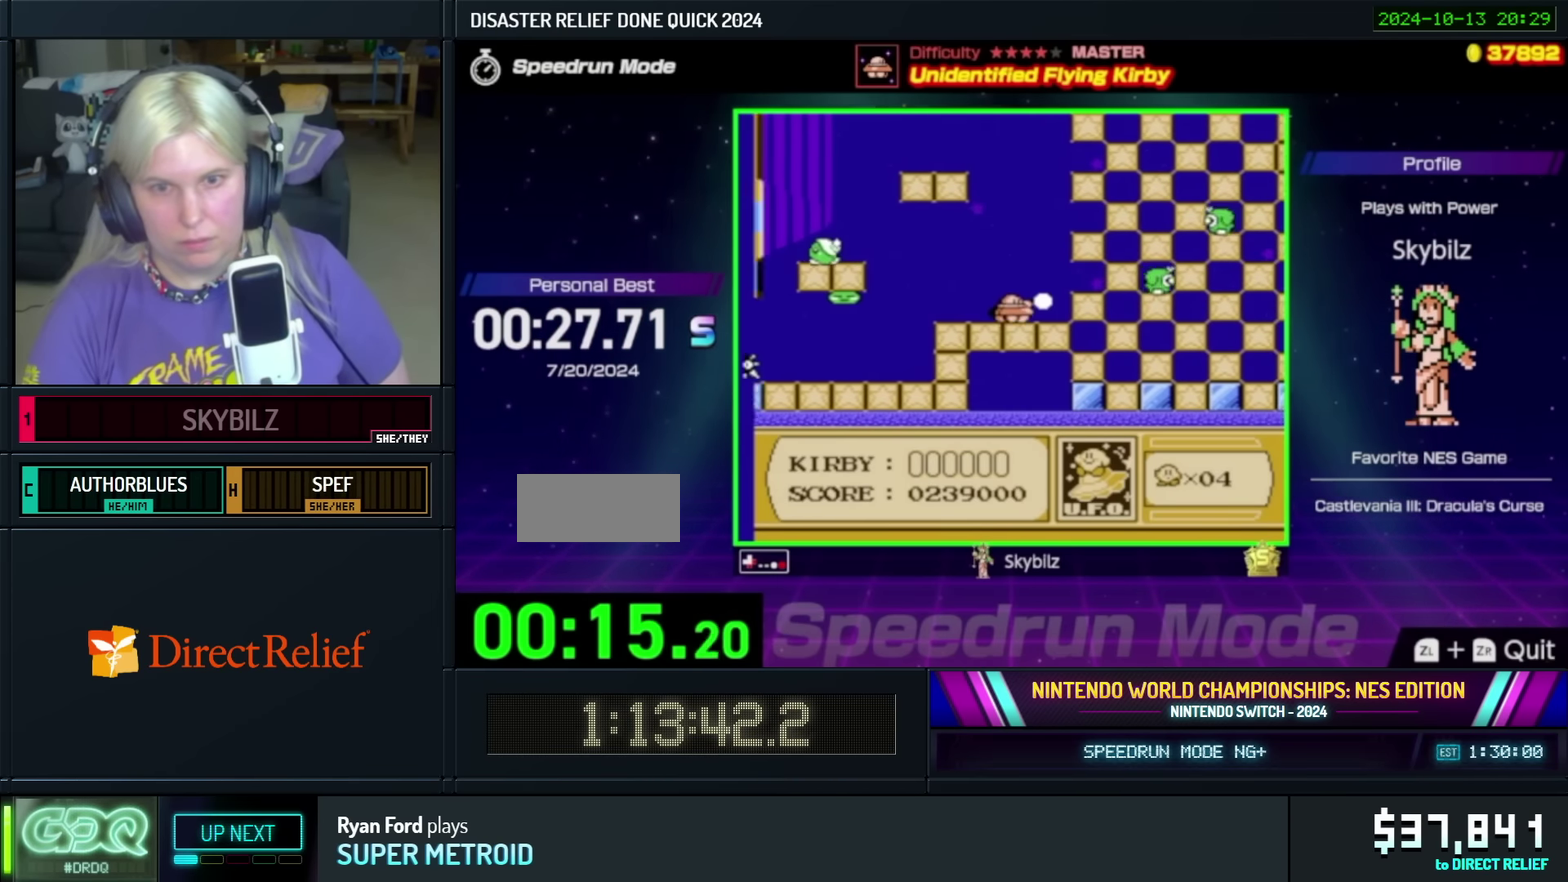
{"buttons": ["A", "DPAD_DOWN", "DPAD_RIGHT"], "events": []}
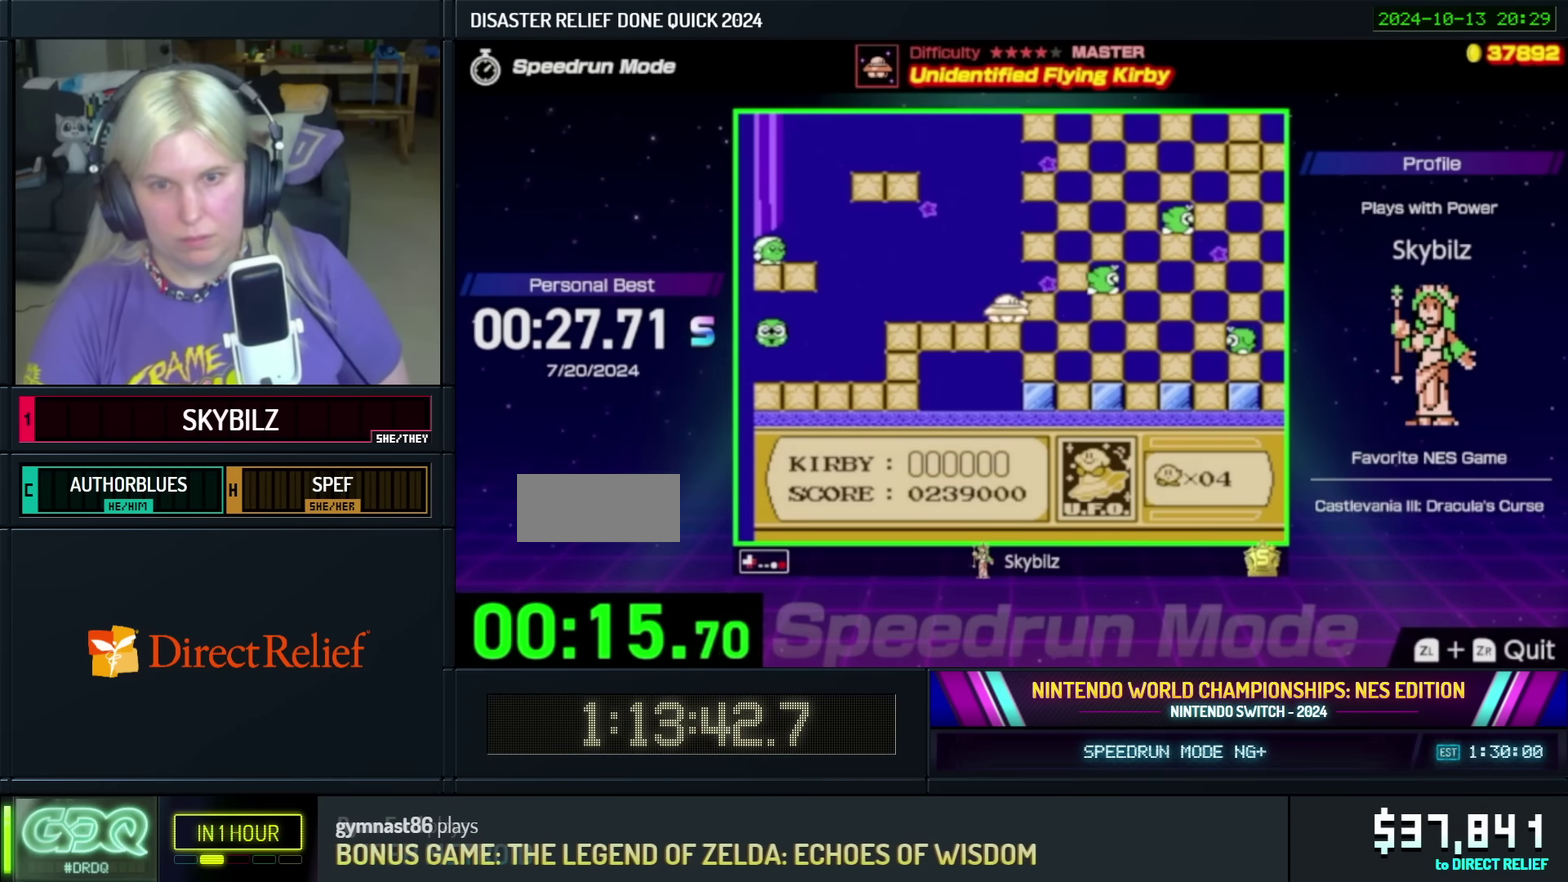
{"buttons": ["DPAD_RIGHT"], "events": [[400, "DPAD_DOWN", "up"], [467, "A", "up"]]}